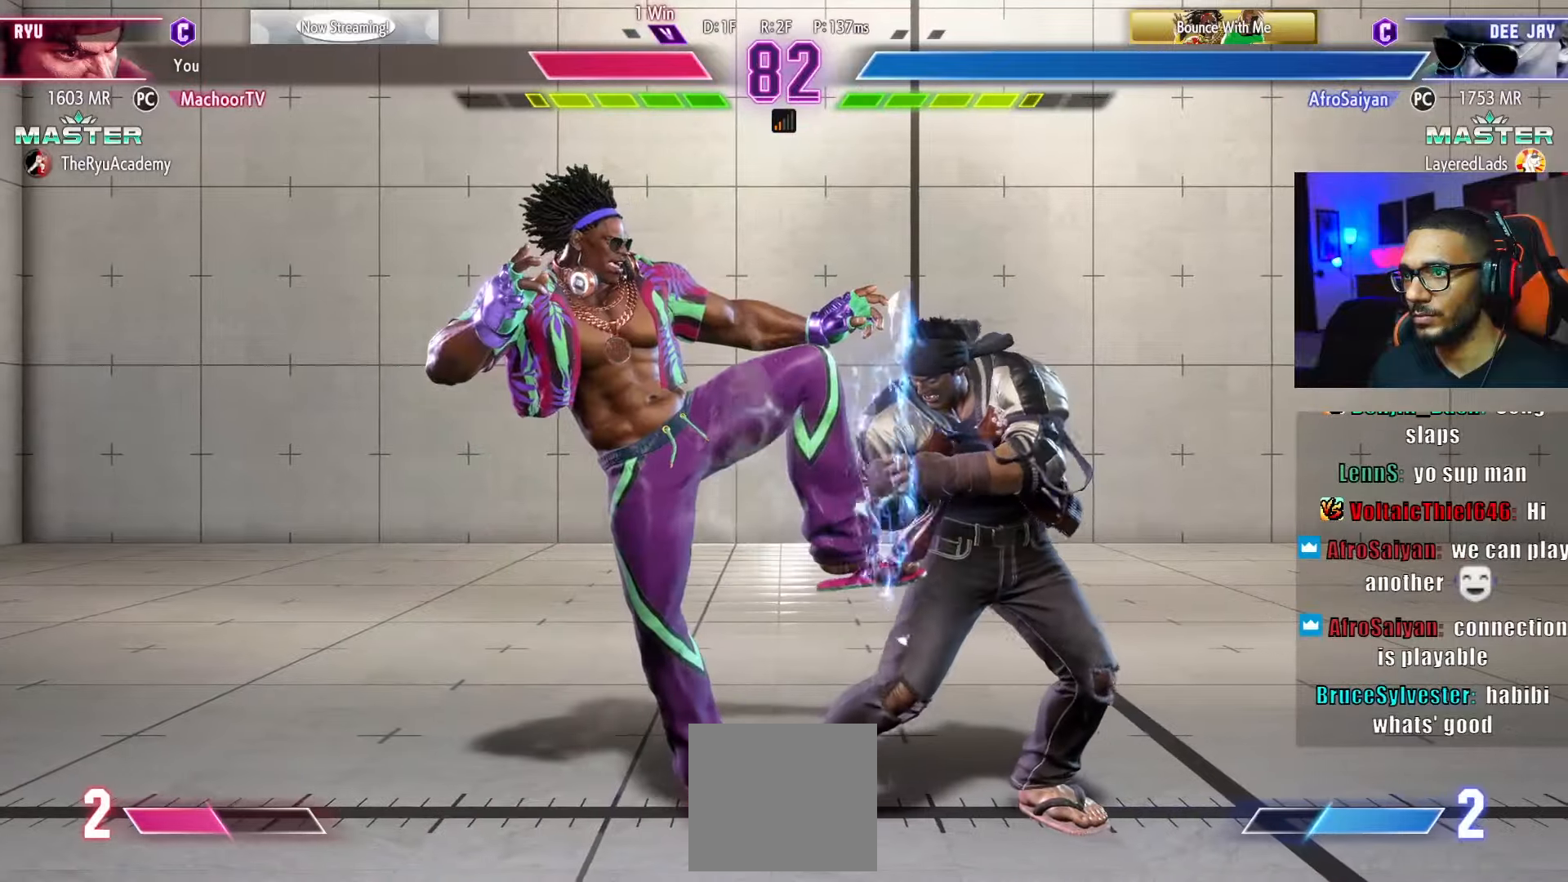
Gameplay with a controller (PlayStation layout); each line is a JSON object with the inputs held at the frame after it. "events" lists button and stick changes between this image and that frame as [ms after this image, input, new state], when the widget could be followed in between. Not read: other_buttons.
{"buttons": ["DPAD_DOWN", "DPAD_RIGHT"], "left_stick": "center", "right_stick": "center", "events": [[217, "DPAD_DOWN", "down"]]}
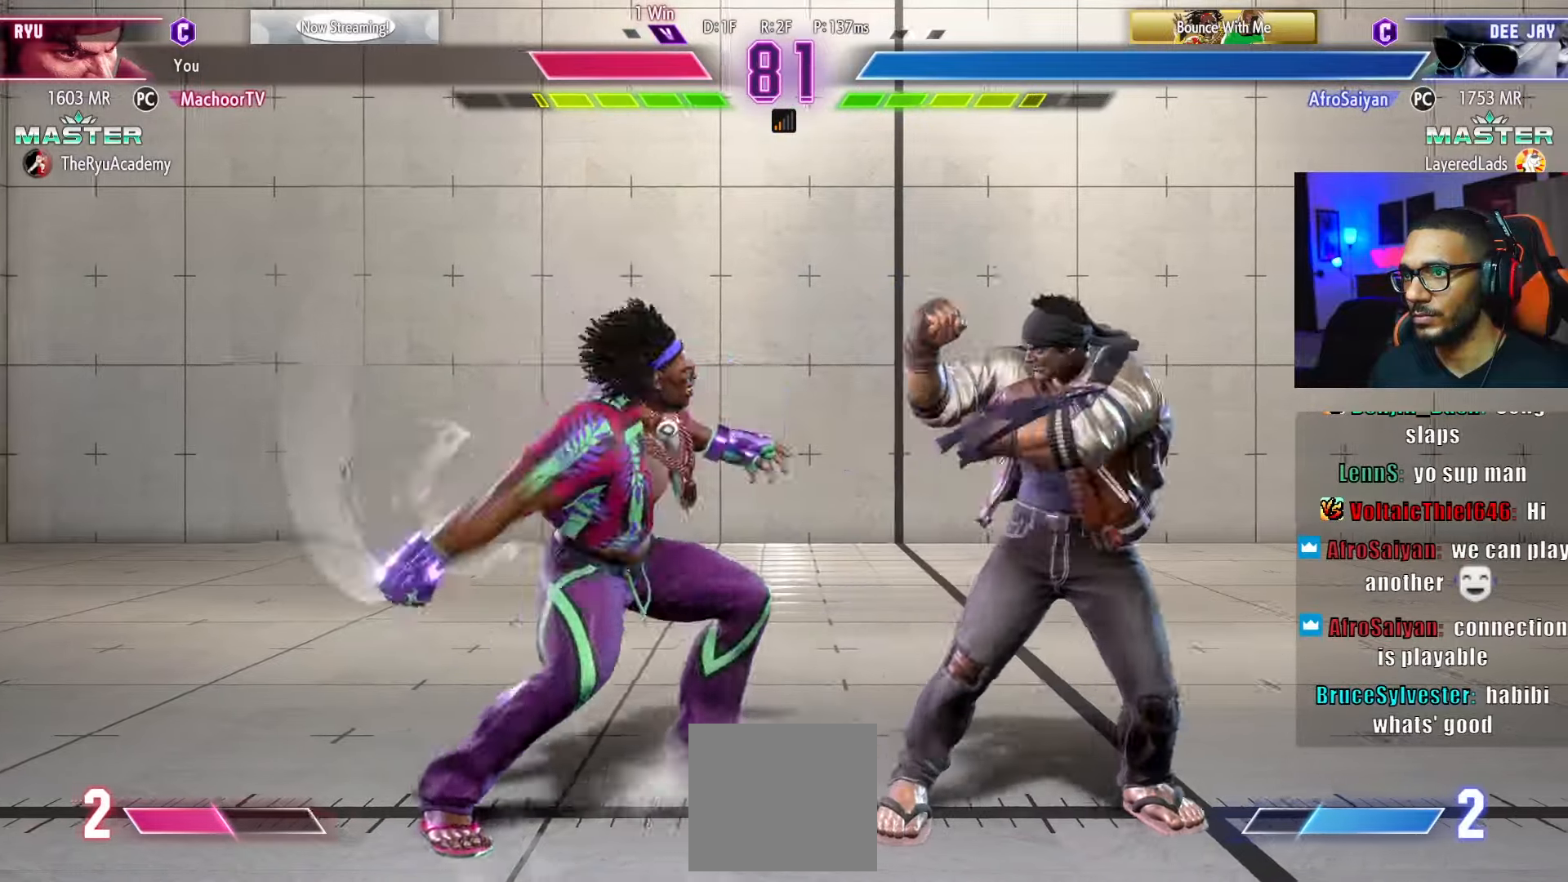
{"buttons": ["DPAD_DOWN"], "left_stick": "center", "right_stick": "center", "events": [[50, "CIRCLE", "down"], [133, "DPAD_DOWN", "up"], [167, "CIRCLE", "up"], [167, "DPAD_RIGHT", "up"], [267, "L2", "down"], [400, "L2", "up"], [500, "DPAD_DOWN", "down"]]}
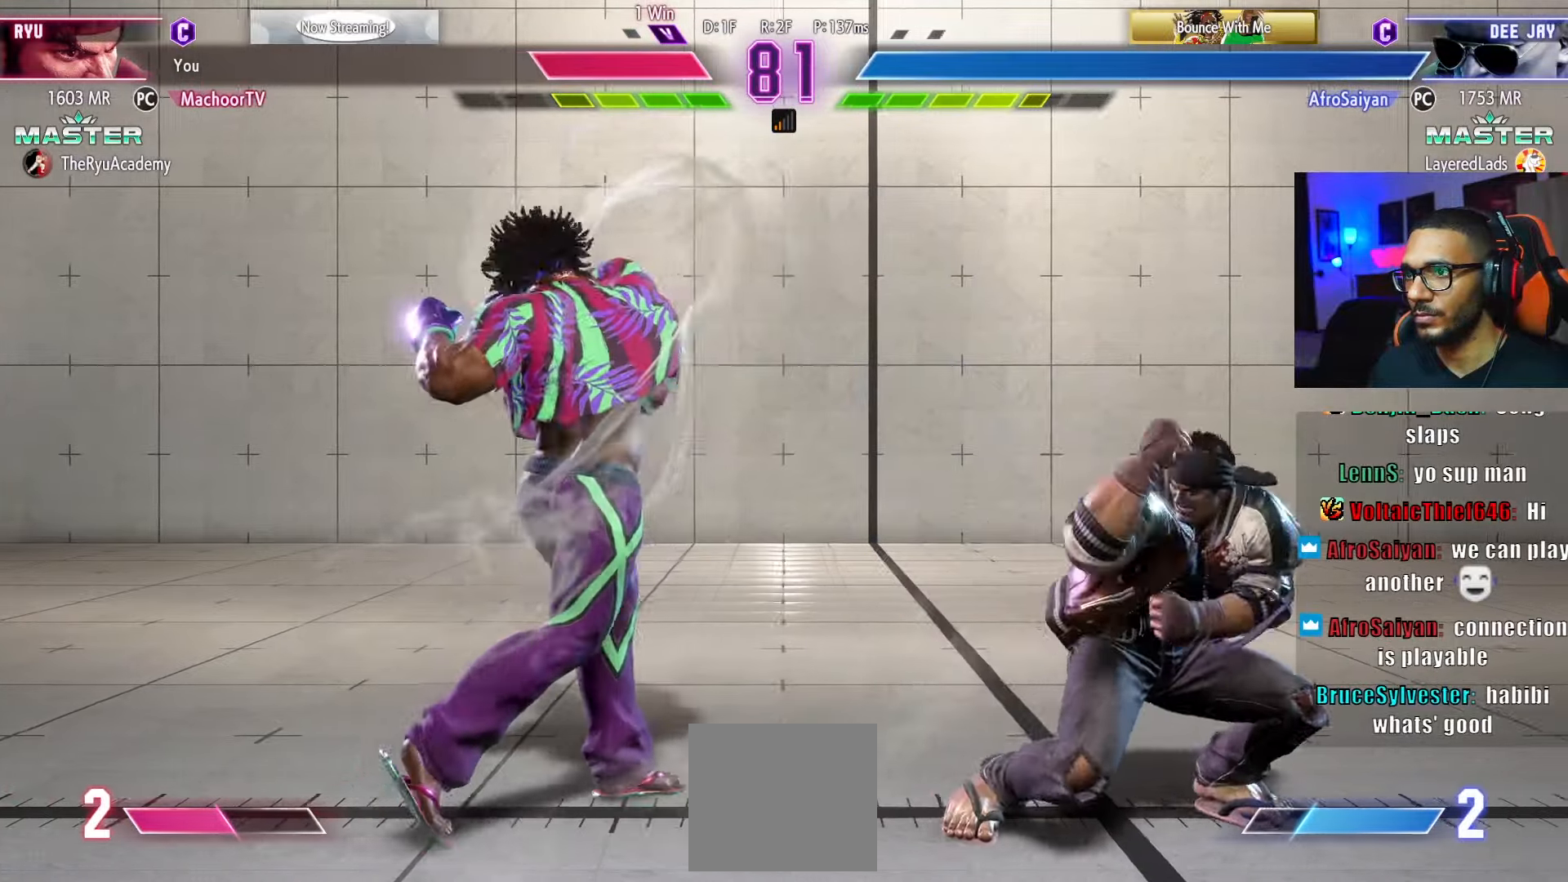
{"buttons": [], "left_stick": "center", "right_stick": "center", "events": [[67, "DPAD_RIGHT", "down"], [100, "CIRCLE", "down"], [117, "DPAD_RIGHT", "up"], [233, "CIRCLE", "up"], [233, "DPAD_DOWN", "up"], [300, "L2", "down"], [383, "L2", "up"]]}
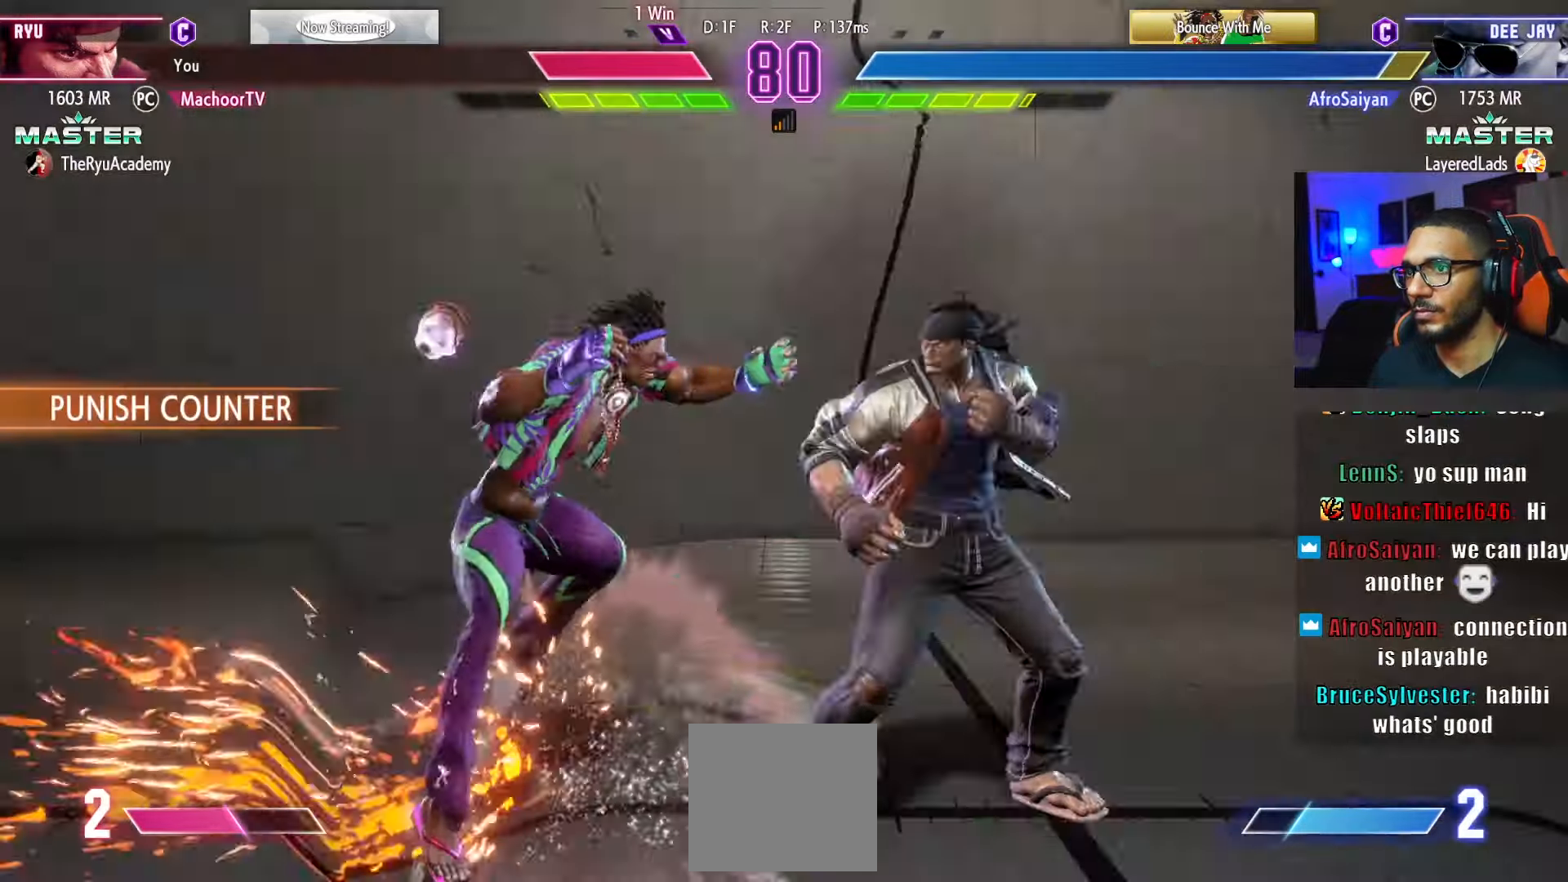
{"buttons": ["DPAD_RIGHT"], "left_stick": "center", "right_stick": "center", "events": [[100, "R1", "down"], [217, "R1", "up"], [333, "DPAD_RIGHT", "down"]]}
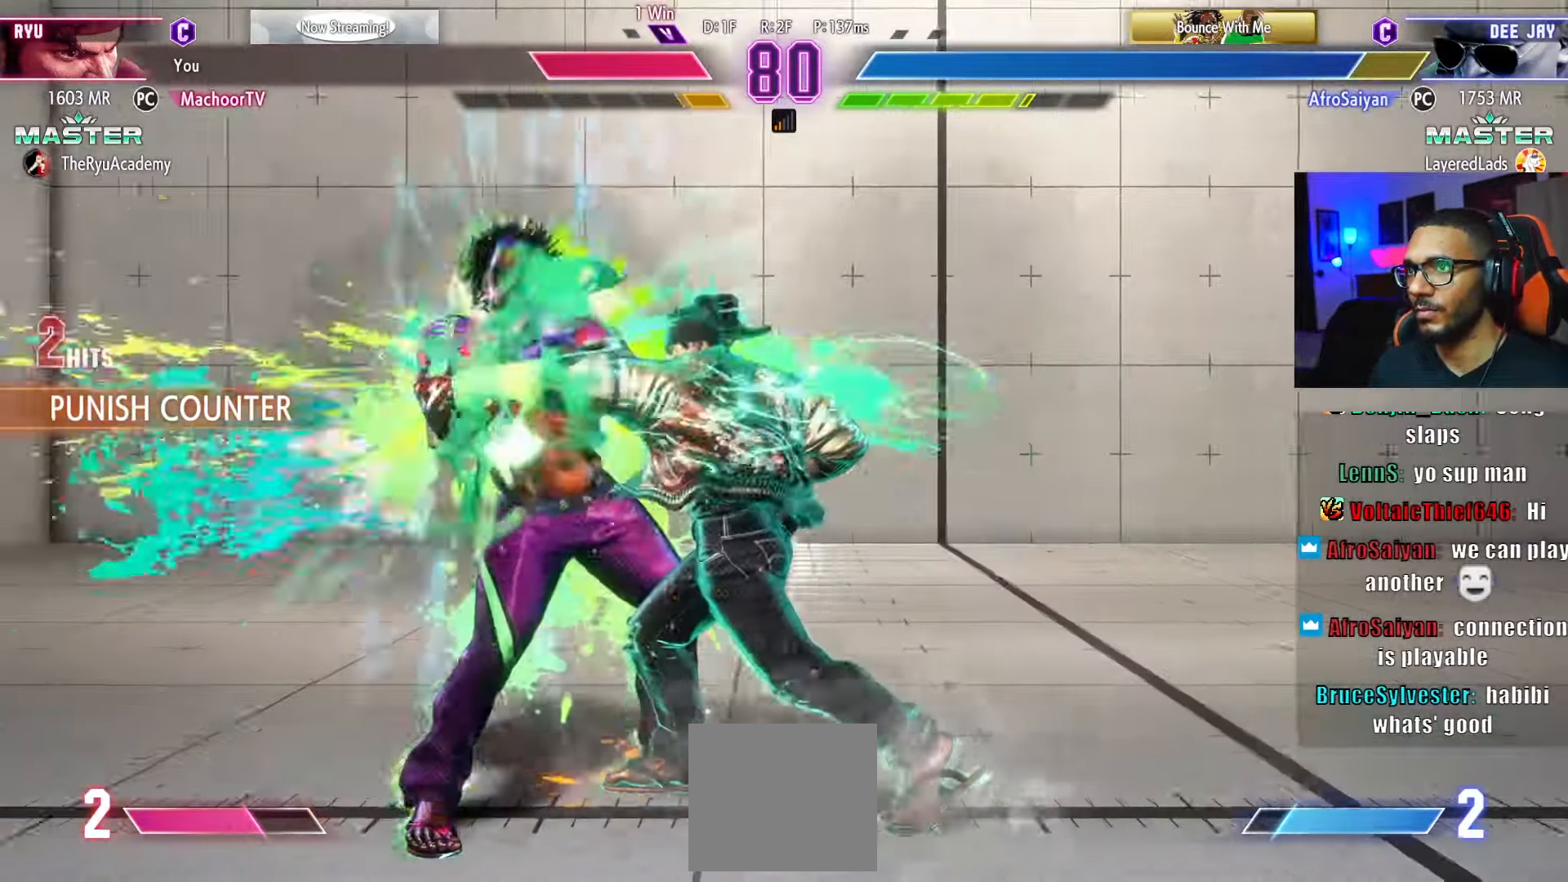
{"buttons": ["R1", "DPAD_RIGHT"], "left_stick": "center", "right_stick": "center", "events": [[450, "R1", "down"]]}
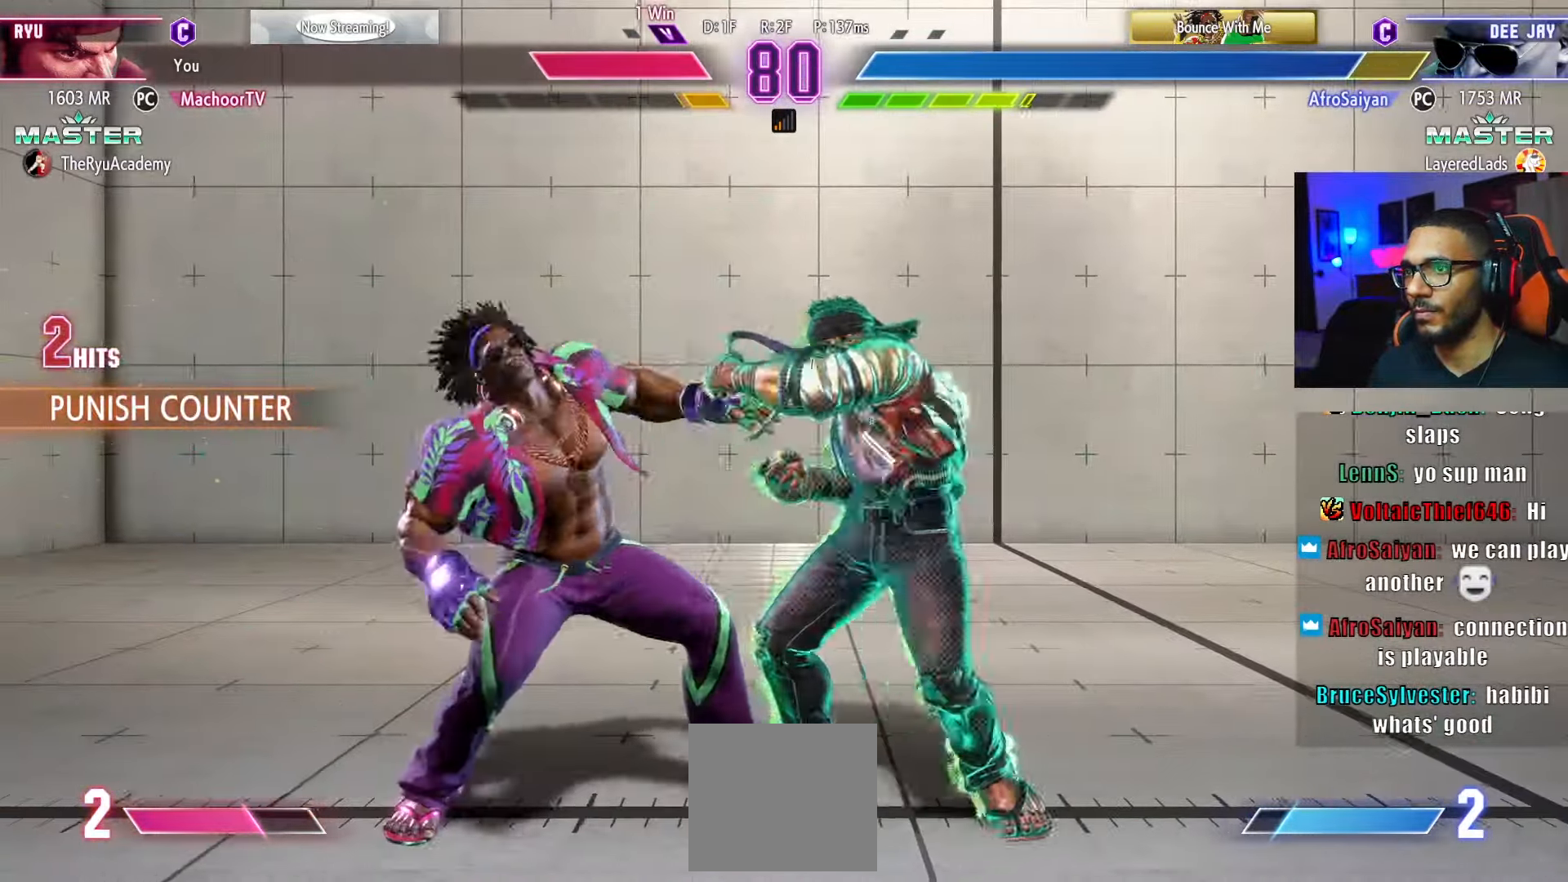
{"buttons": ["DPAD_RIGHT"], "left_stick": "center", "right_stick": "center", "events": [[50, "DPAD_RIGHT", "up"], [83, "R1", "up"], [150, "DPAD_DOWN", "down"], [167, "CROSS", "down"], [183, "DPAD_RIGHT", "down"], [233, "CROSS", "up"], [233, "DPAD_DOWN", "up"], [283, "DPAD_RIGHT", "up"], [300, "CROSS", "down"], [383, "DPAD_DOWN", "down"], [417, "CROSS", "up"], [417, "DPAD_RIGHT", "down"], [450, "DPAD_DOWN", "up"]]}
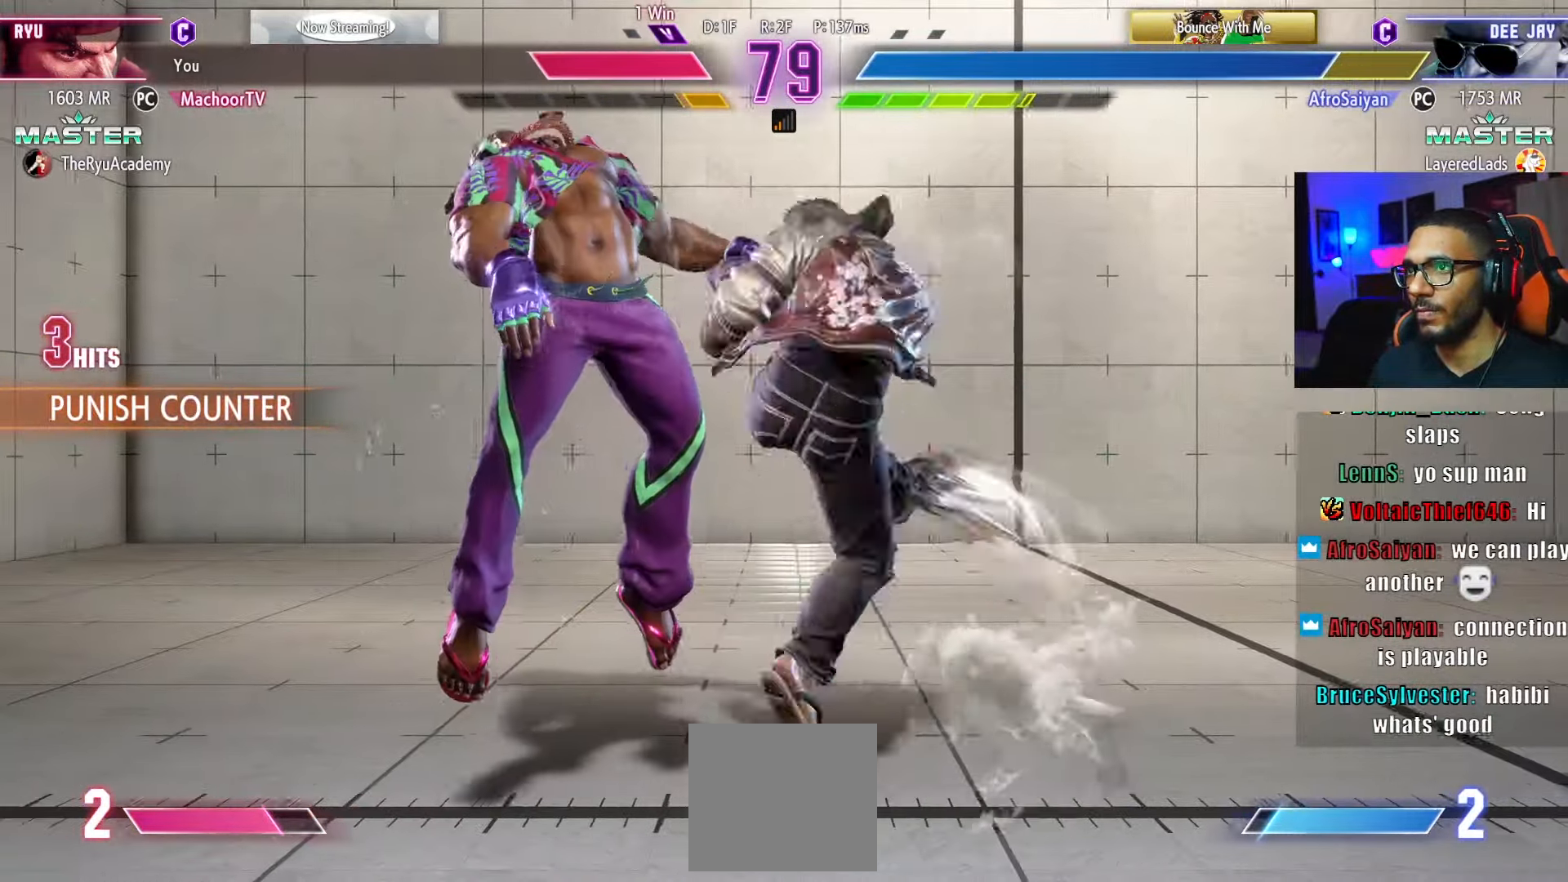
{"buttons": [], "left_stick": "center", "right_stick": "center", "events": [[17, "DPAD_RIGHT", "up"]]}
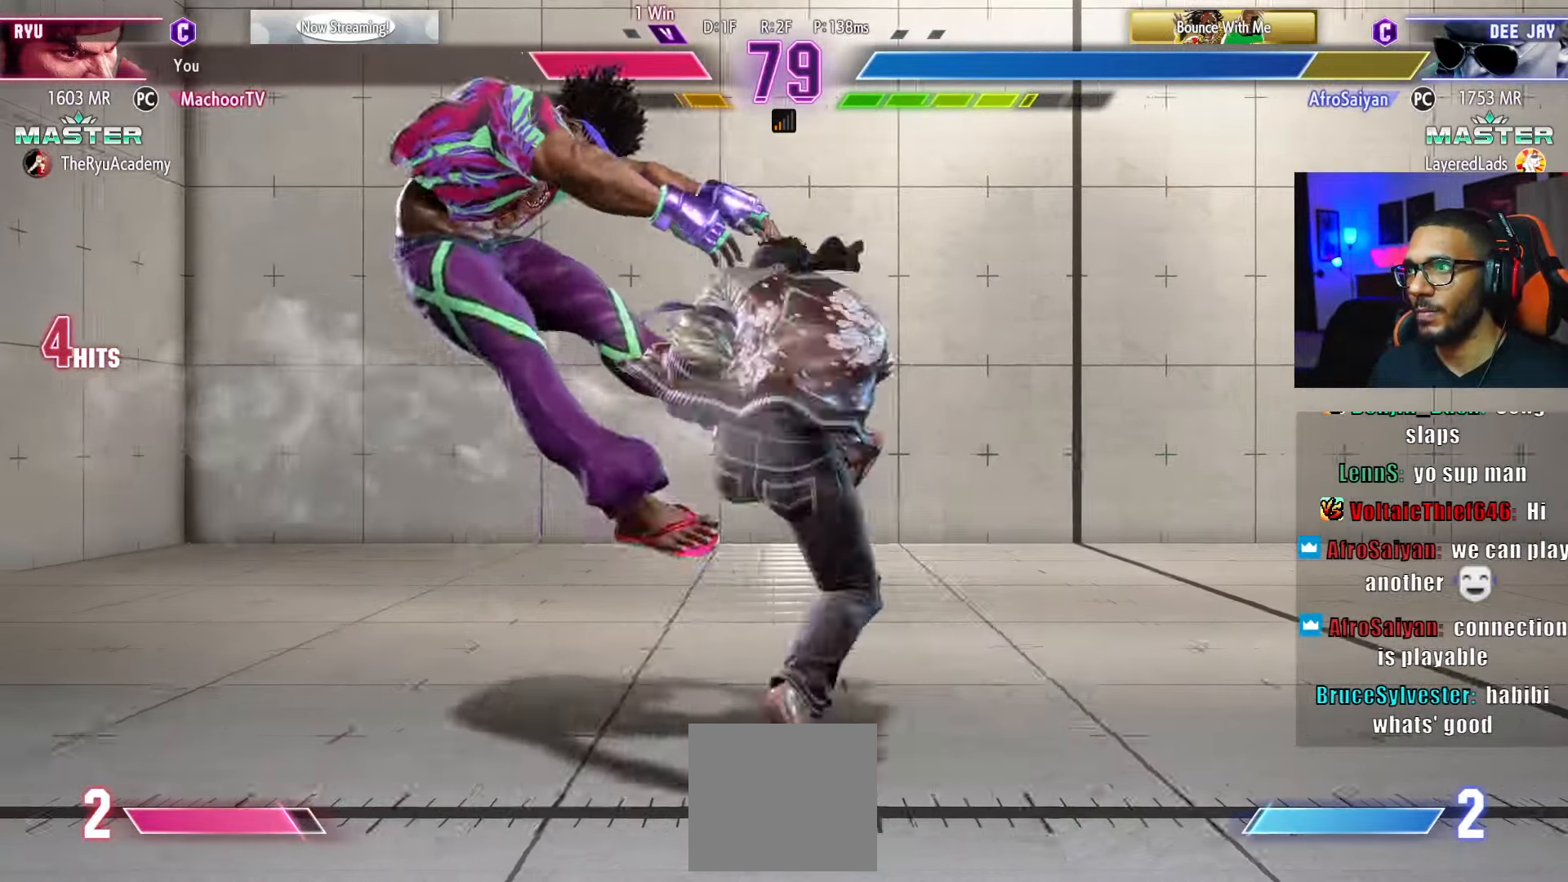
{"buttons": ["DPAD_LEFT"], "left_stick": "center", "right_stick": "center", "events": [[200, "DPAD_LEFT", "down"], [267, "DPAD_LEFT", "up"], [333, "DPAD_LEFT", "down"]]}
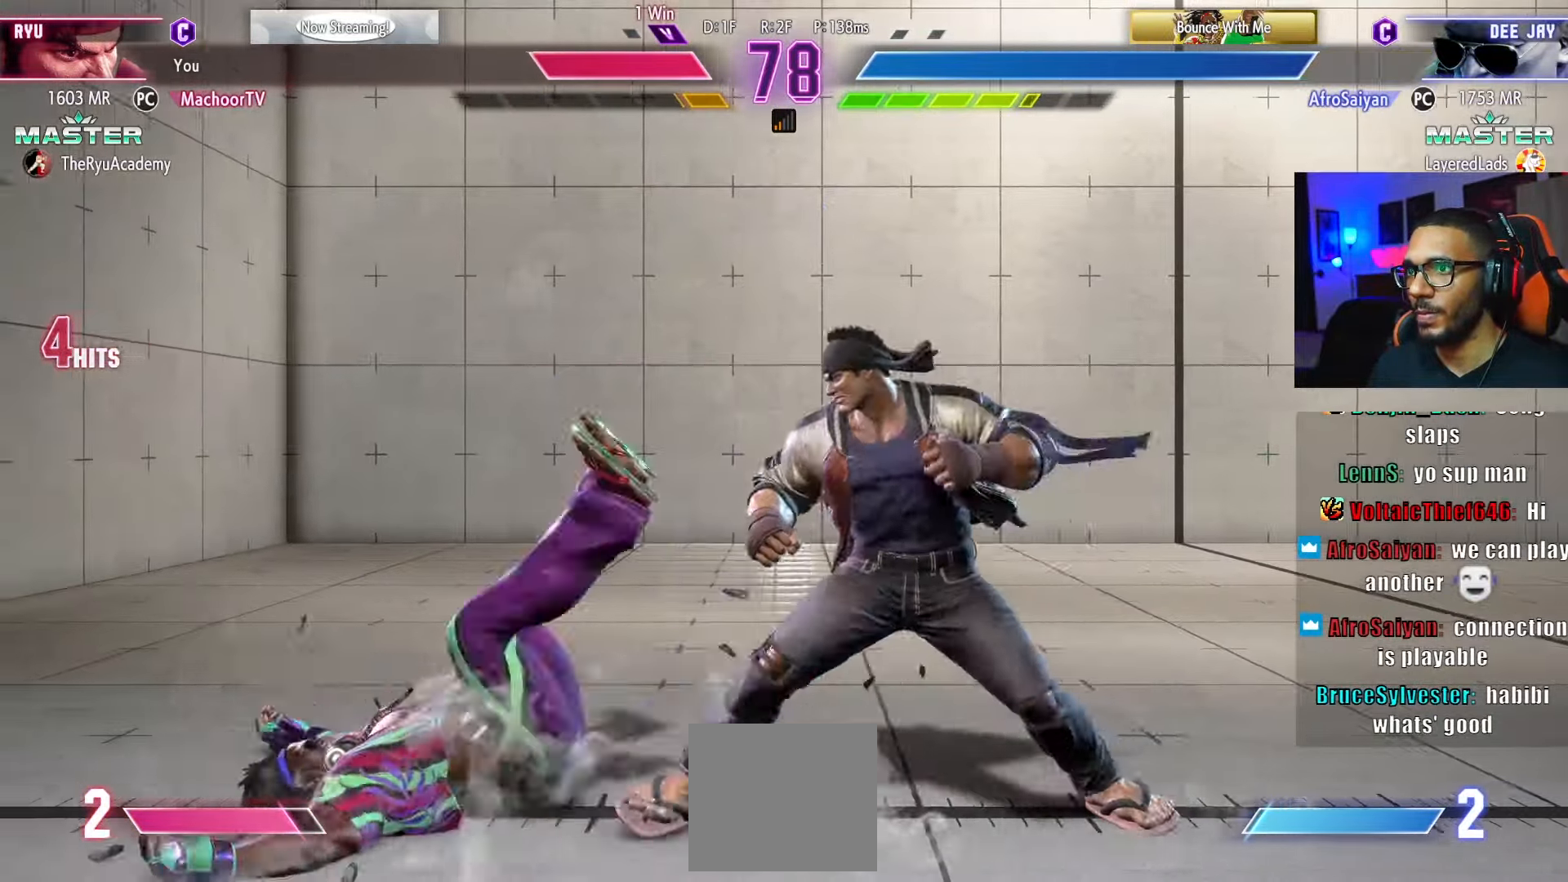
{"buttons": ["DPAD_RIGHT"], "left_stick": "center", "right_stick": "center", "events": [[333, "DPAD_LEFT", "up"], [367, "DPAD_RIGHT", "down"]]}
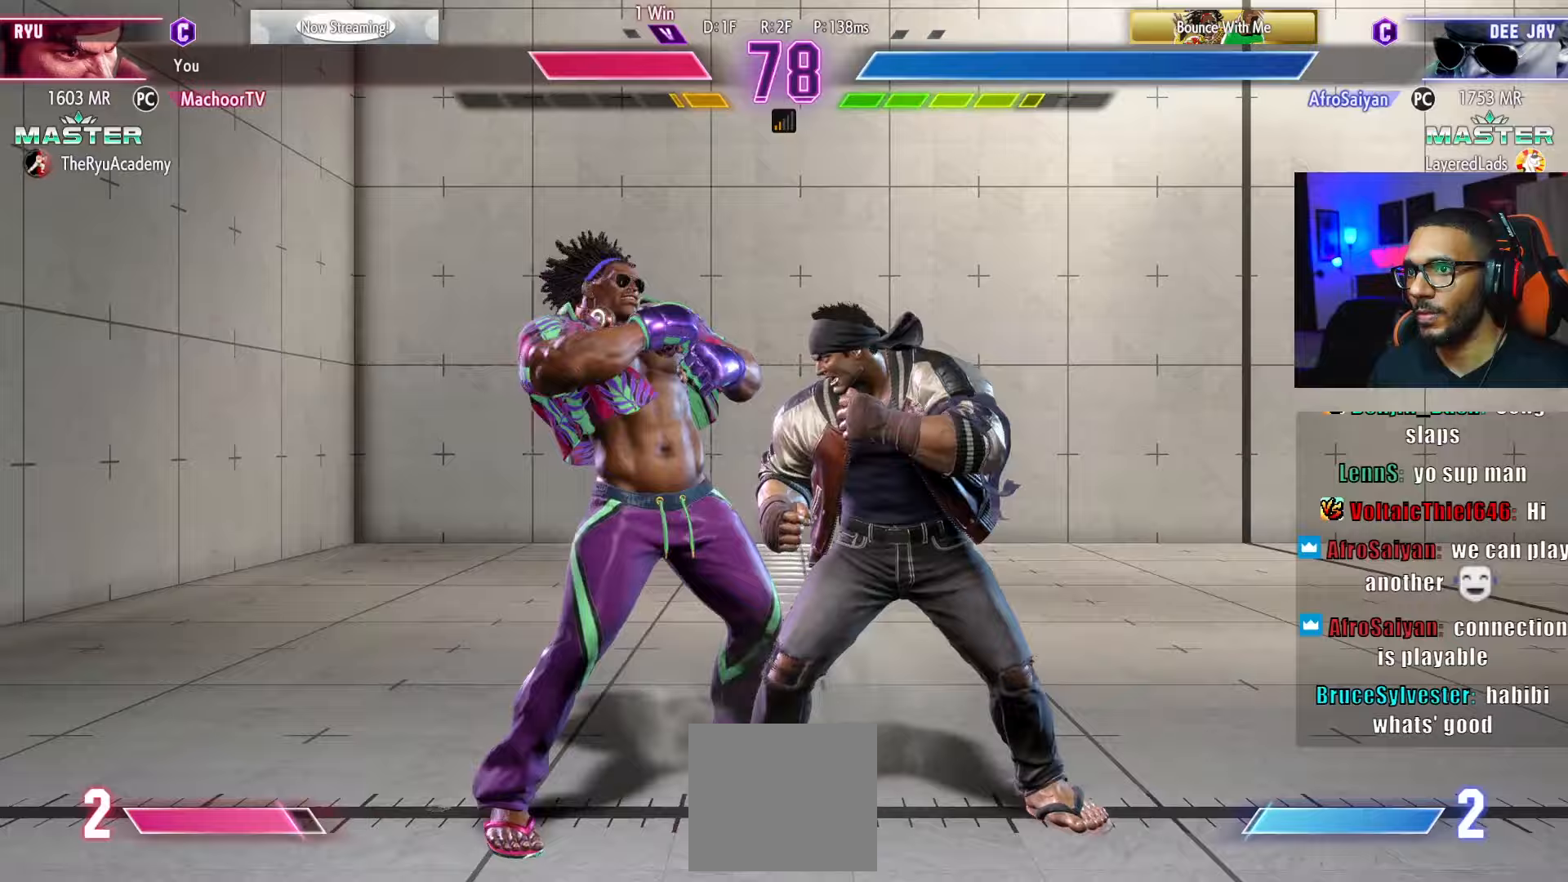
{"buttons": [], "left_stick": "center", "right_stick": "center", "events": [[317, "DPAD_RIGHT", "up"], [317, "R1", "down"], [450, "R1", "up"]]}
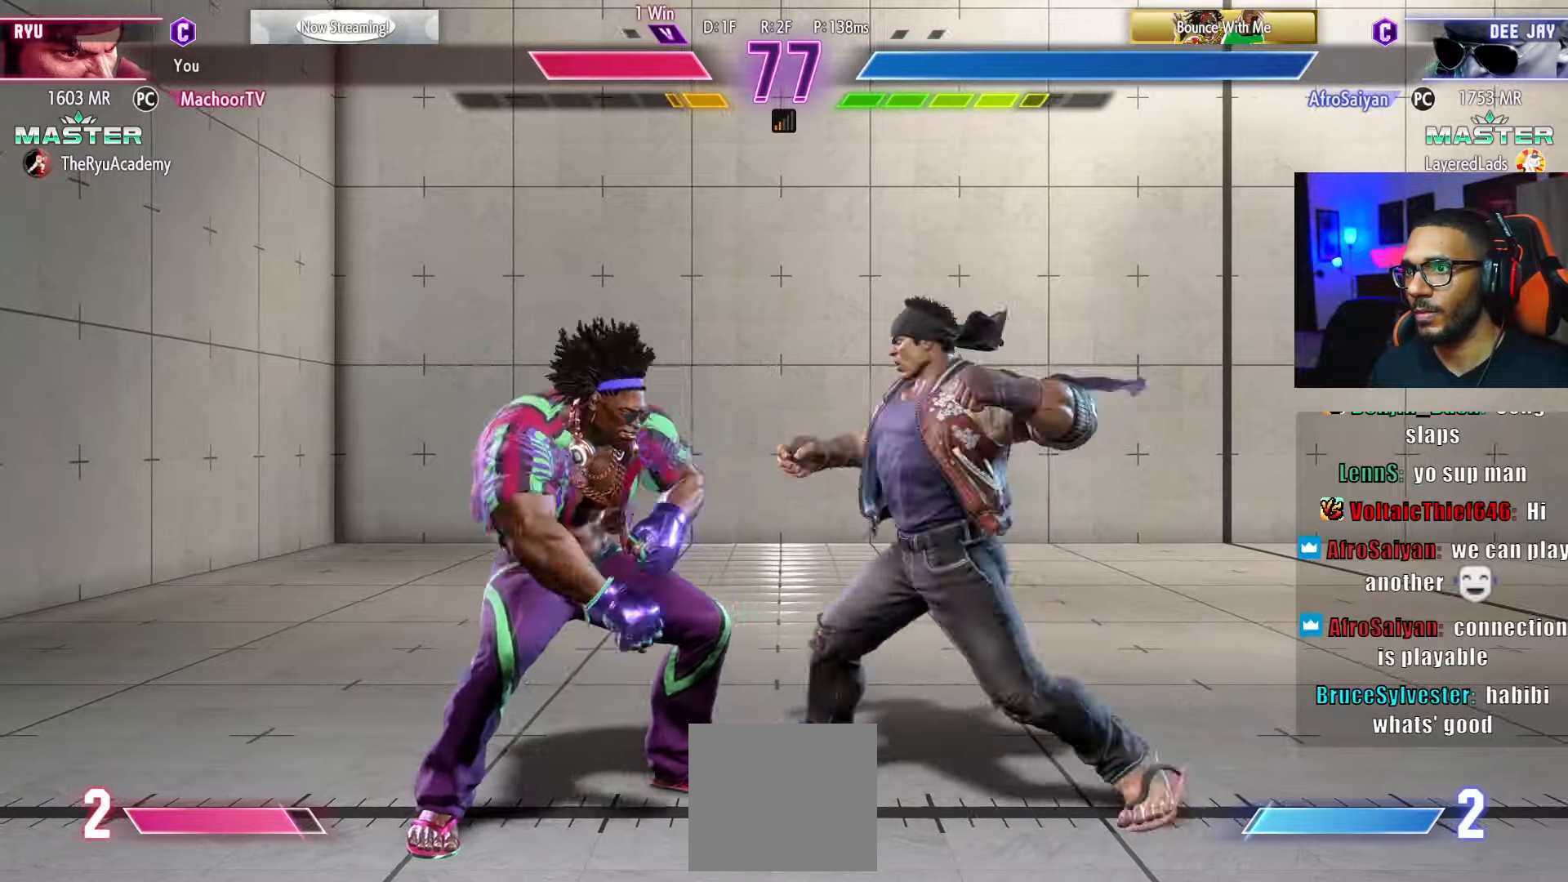
{"buttons": ["DPAD_DOWN", "DPAD_RIGHT"], "left_stick": "center", "right_stick": "center", "events": [[17, "DPAD_DOWN", "down"], [67, "DPAD_LEFT", "down"], [100, "DPAD_DOWN", "up"], [133, "DPAD_LEFT", "up"], [183, "CROSS", "down"], [233, "CROSS", "up"], [400, "DPAD_RIGHT", "down"], [433, "DPAD_DOWN", "down"]]}
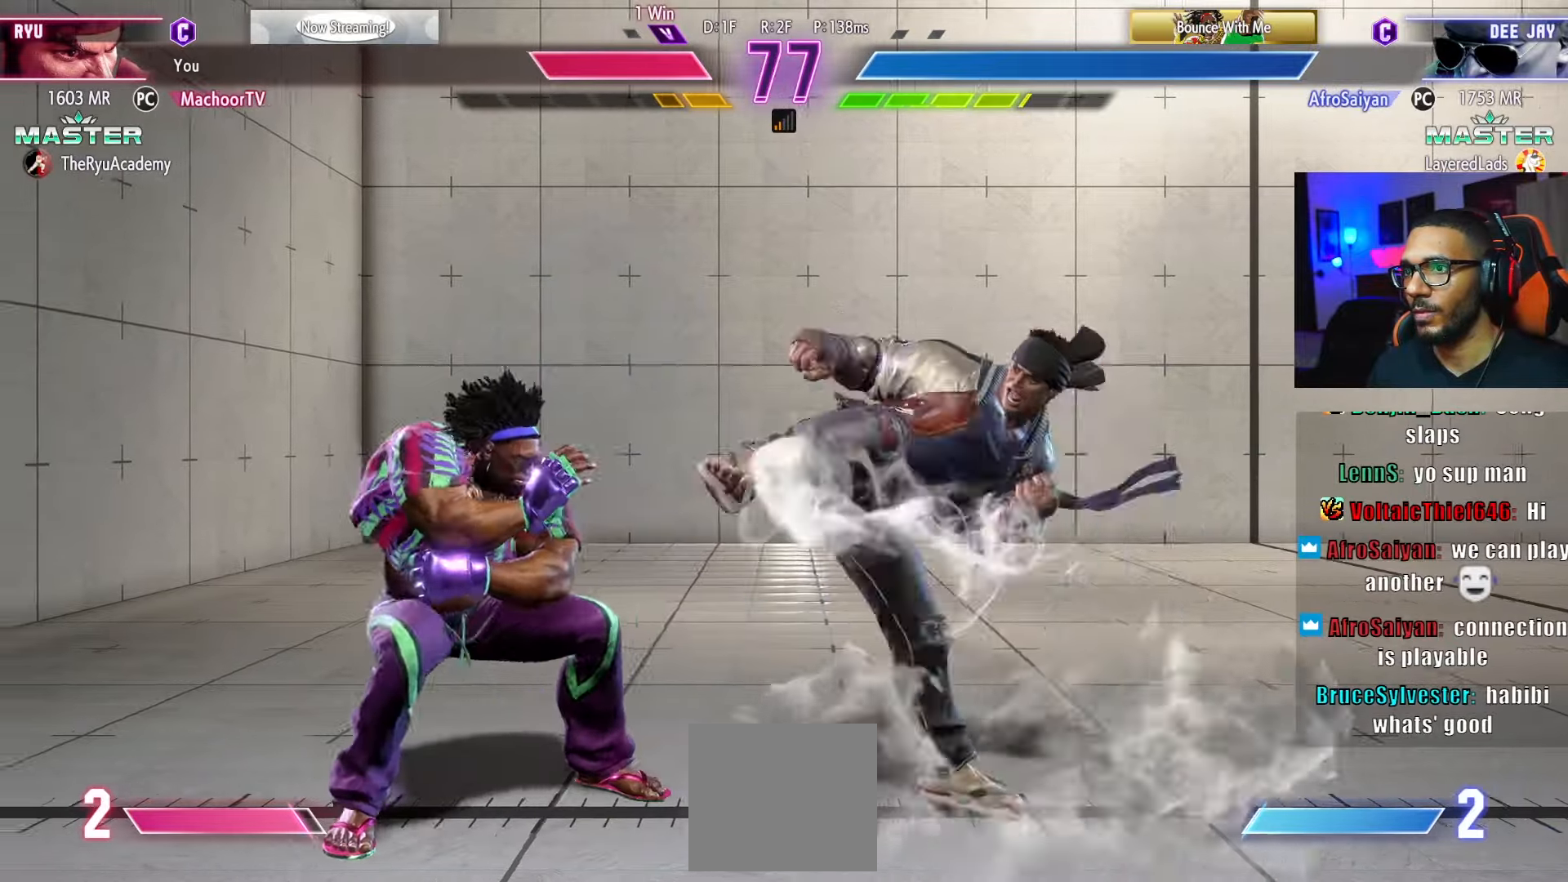
{"buttons": ["DPAD_DOWN", "DPAD_RIGHT"], "left_stick": "center", "right_stick": "center", "events": []}
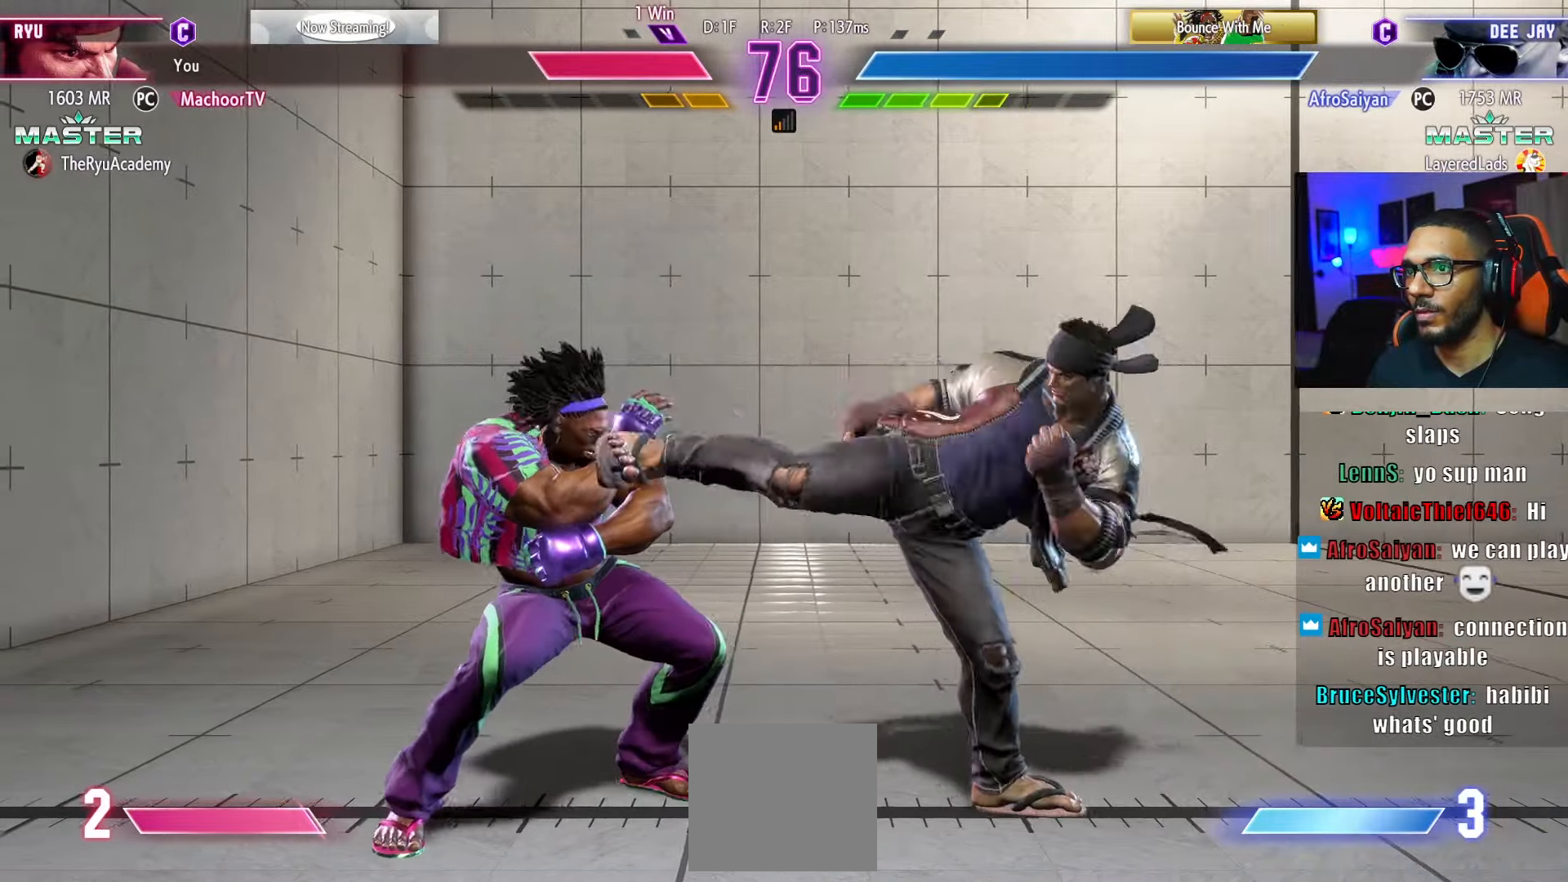
{"buttons": ["DPAD_DOWN", "DPAD_RIGHT"], "left_stick": "center", "right_stick": "center", "events": []}
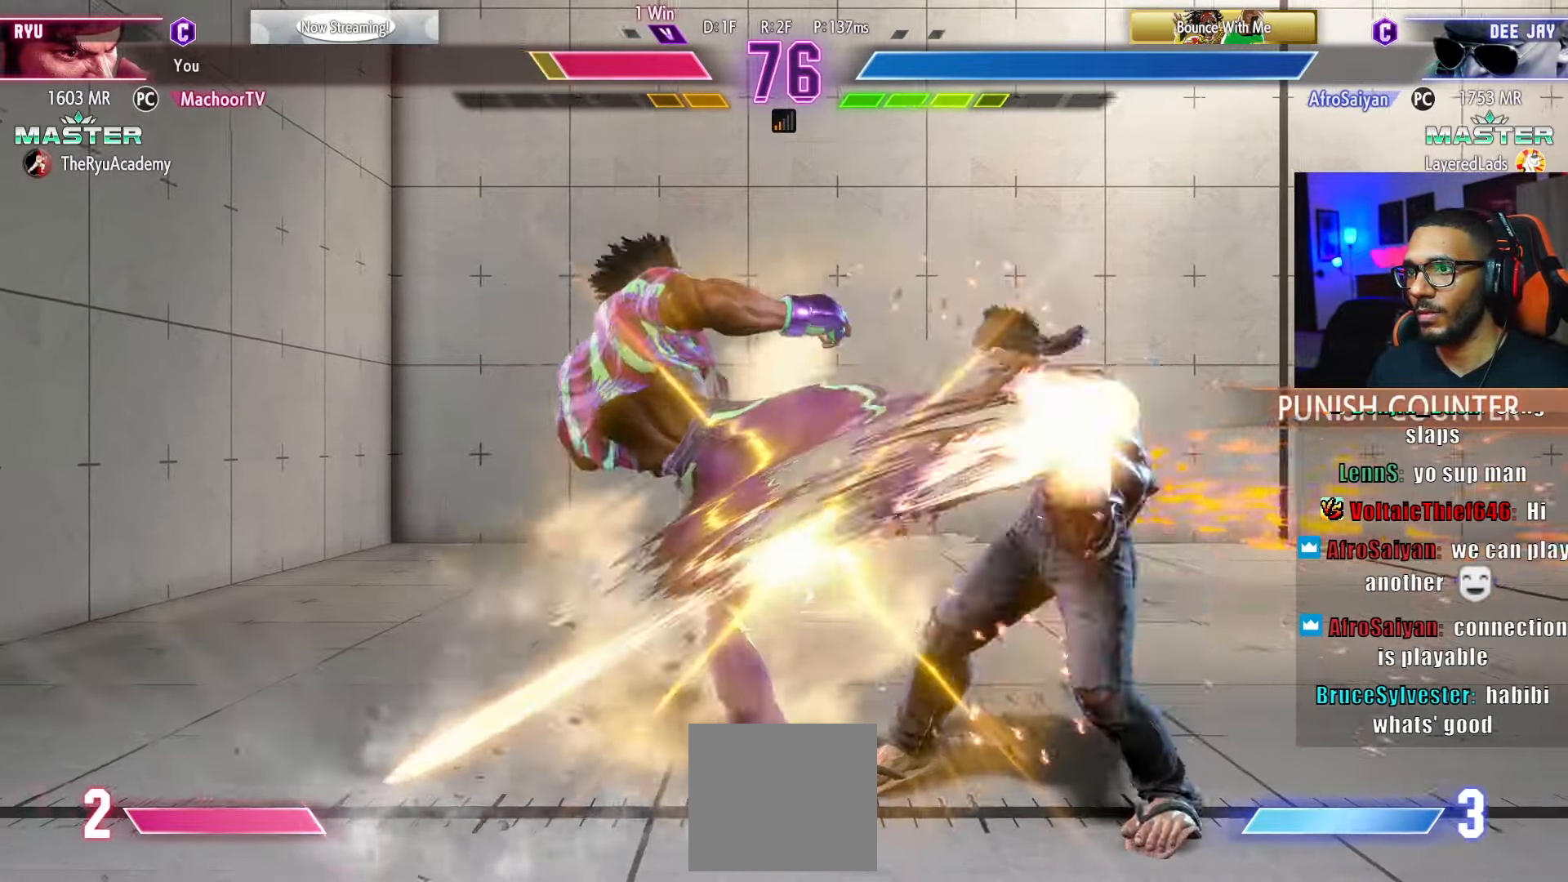
{"buttons": ["DPAD_RIGHT"], "left_stick": "center", "right_stick": "center", "events": [[383, "L1", "down"], [400, "DPAD_DOWN", "up"], [450, "L1", "up"]]}
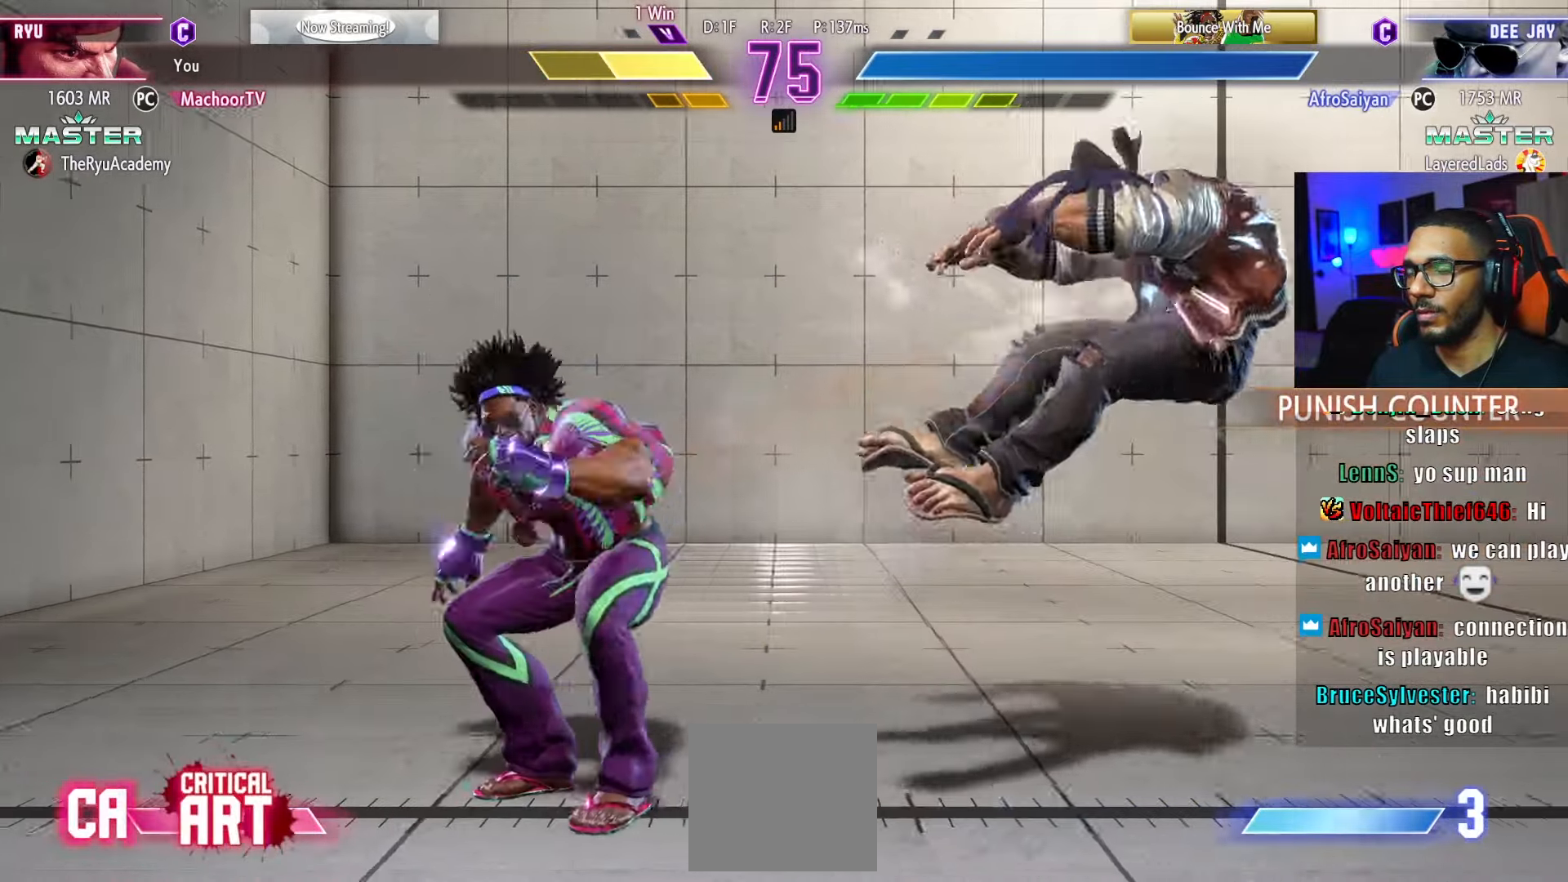
{"buttons": ["DPAD_RIGHT"], "left_stick": "center", "right_stick": "center", "events": [[17, "L1", "down"], [83, "L1", "up"], [133, "L1", "down"], [200, "L1", "up"], [250, "L1", "down"], [350, "L1", "up"]]}
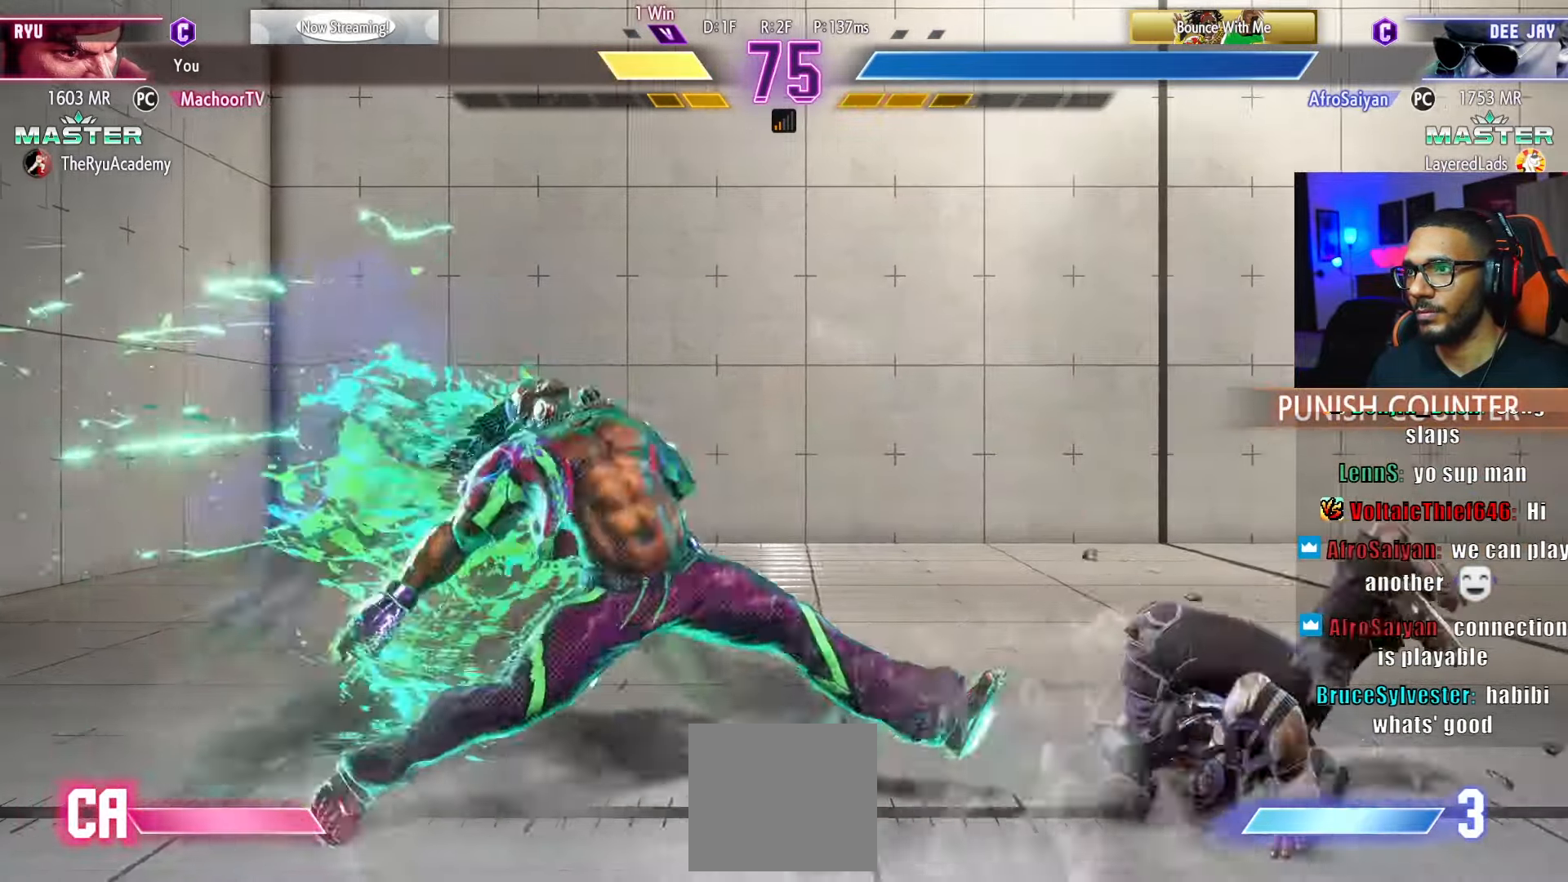
{"buttons": ["CIRCLE", "TRIANGLE", "DPAD_RIGHT"], "left_stick": "center", "right_stick": "center", "events": [[317, "CIRCLE", "down"], [317, "TRIANGLE", "down"]]}
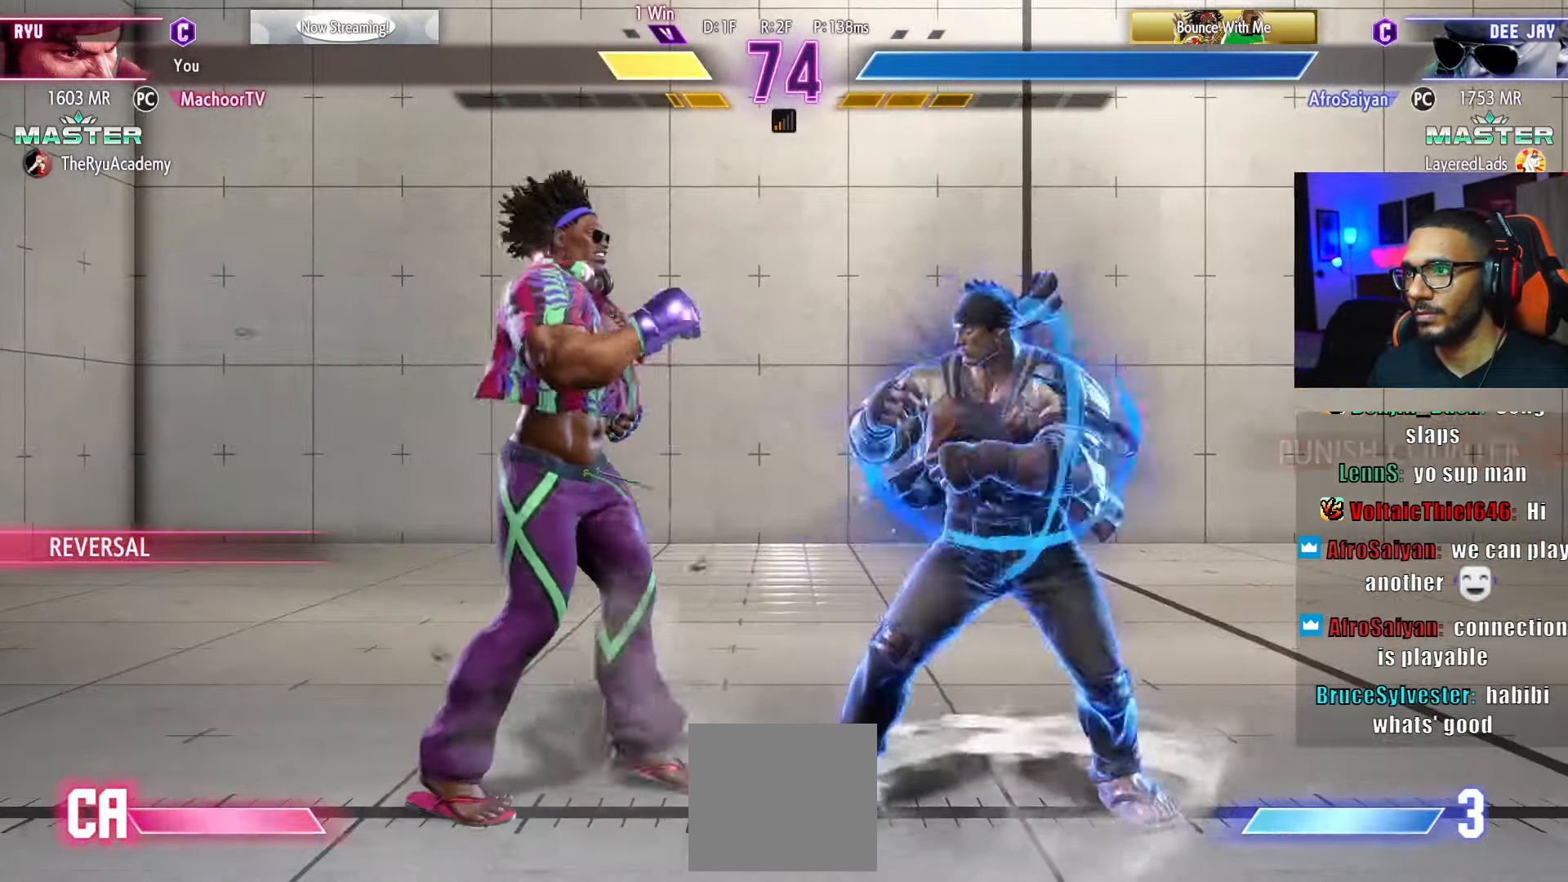
{"buttons": [], "left_stick": "center", "right_stick": "center", "events": [[283, "DPAD_RIGHT", "up"], [500, "CIRCLE", "up"], [500, "TRIANGLE", "up"]]}
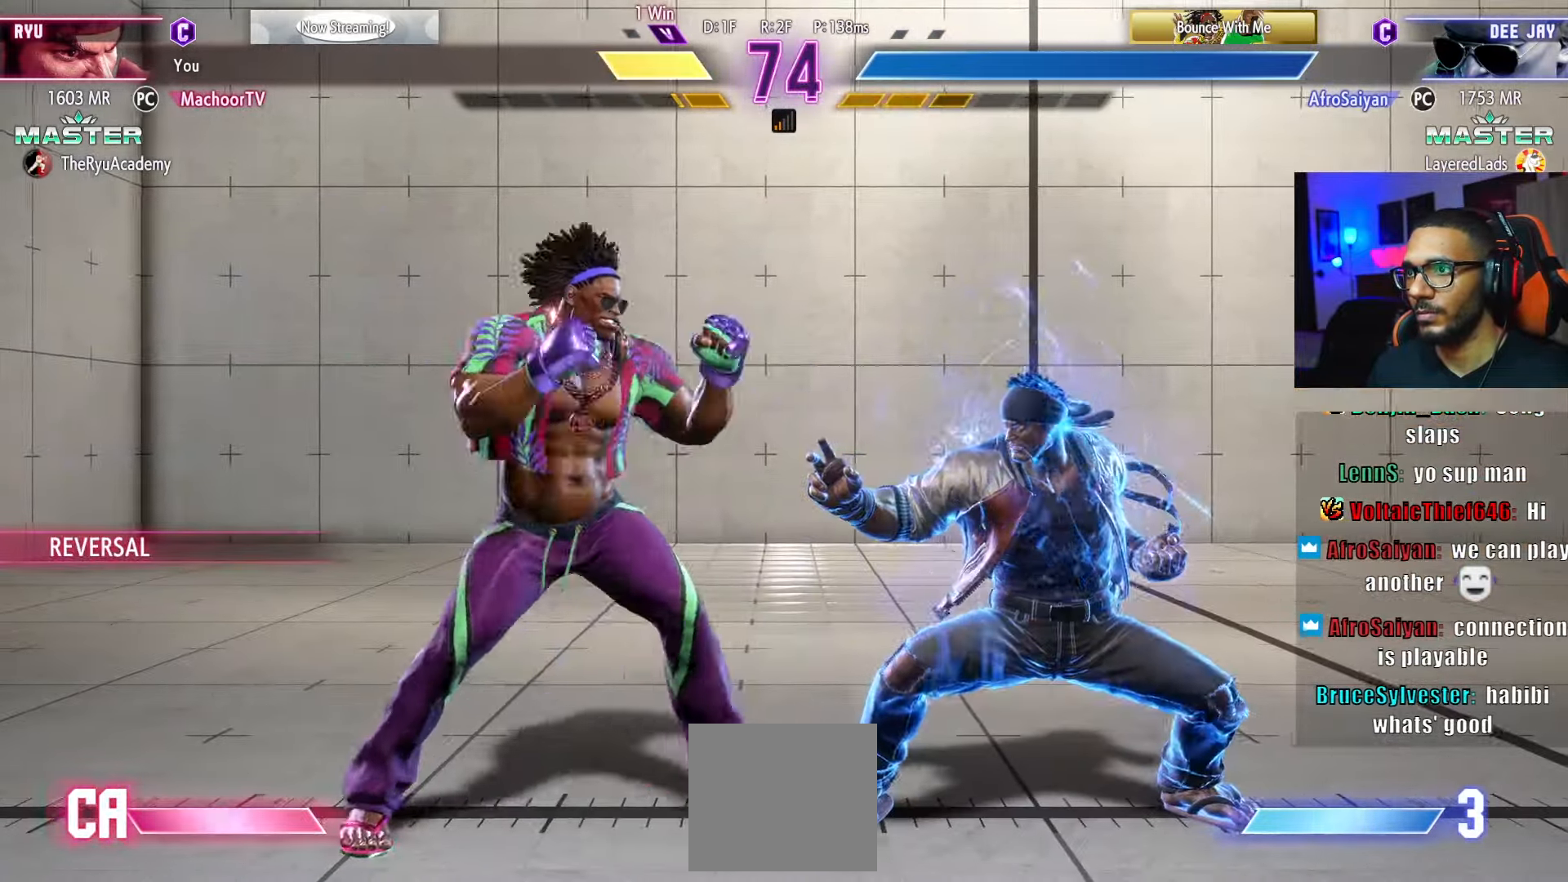
{"buttons": ["CROSS", "SQUARE", "DPAD_DOWN", "DPAD_RIGHT"], "left_stick": "center", "right_stick": "center", "events": [[67, "DPAD_LEFT", "down"], [217, "DPAD_DOWN", "down"], [217, "DPAD_LEFT", "up"], [233, "DPAD_RIGHT", "down"], [333, "CROSS", "down"], [333, "SQUARE", "down"]]}
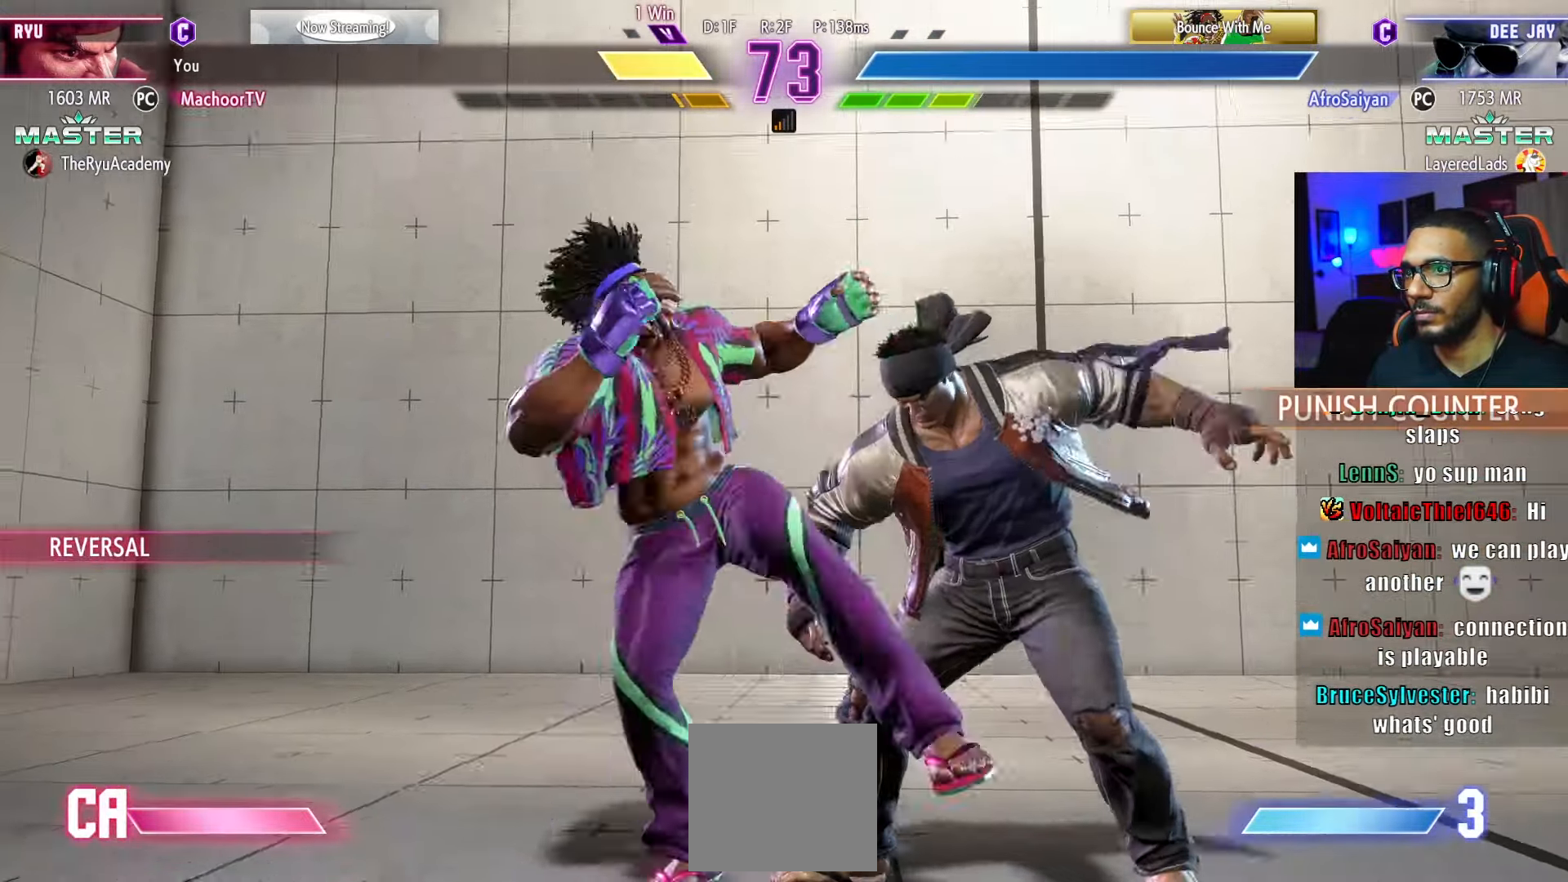
{"buttons": ["DPAD_RIGHT"], "left_stick": "center", "right_stick": "center", "events": [[33, "CROSS", "up"], [33, "SQUARE", "up"], [50, "DPAD_DOWN", "up"], [183, "DPAD_RIGHT", "up"], [367, "DPAD_DOWN", "down"], [383, "DPAD_RIGHT", "down"], [400, "DPAD_DOWN", "up"]]}
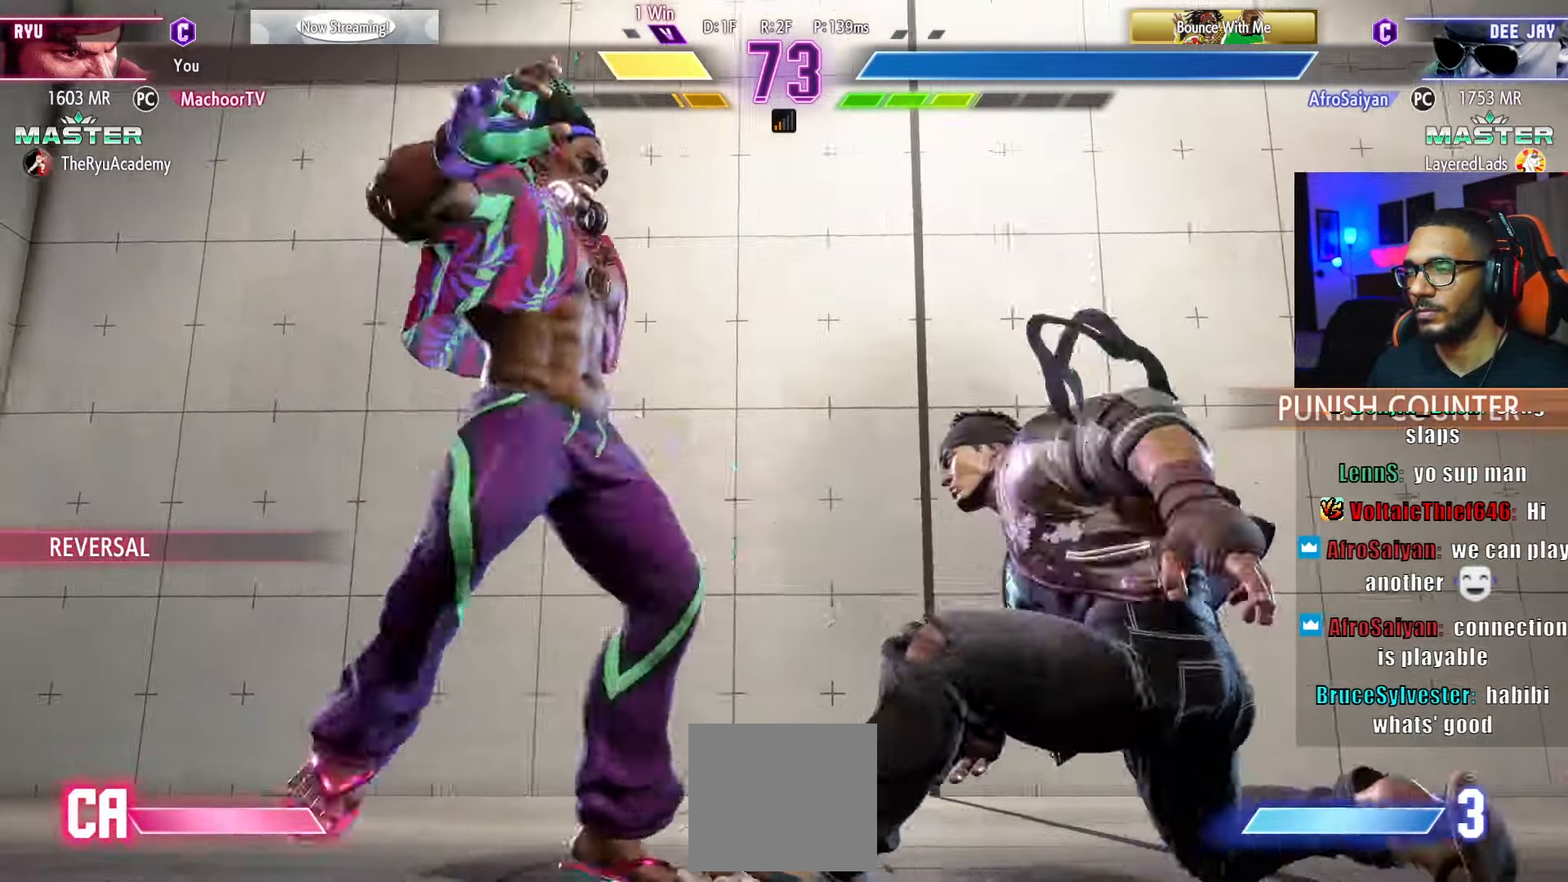
{"buttons": ["DPAD_DOWN"], "left_stick": "center", "right_stick": "center", "events": [[33, "DPAD_RIGHT", "up"], [117, "DPAD_LEFT", "down"], [200, "DPAD_DOWN", "down"], [200, "DPAD_LEFT", "up"], [283, "DPAD_DOWN", "up"], [283, "DPAD_RIGHT", "down"], [350, "DPAD_RIGHT", "up"], [383, "DPAD_LEFT", "down"], [450, "DPAD_DOWN", "down"], [467, "DPAD_LEFT", "up"]]}
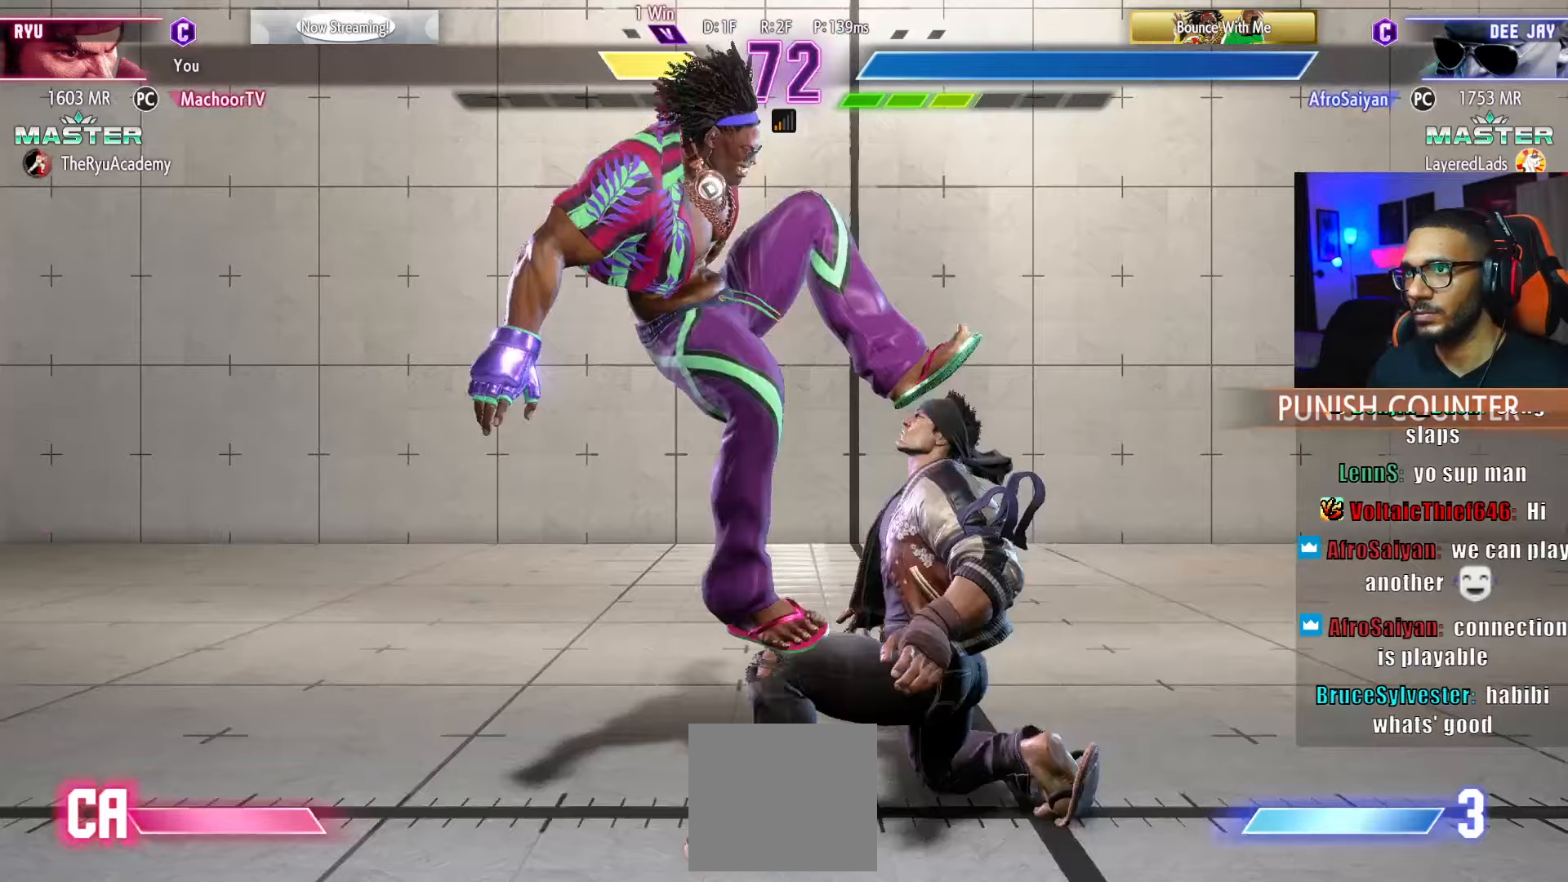
{"buttons": ["DPAD_RIGHT"], "left_stick": "center", "right_stick": "center", "events": [[17, "DPAD_RIGHT", "down"], [33, "DPAD_DOWN", "up"], [67, "DPAD_RIGHT", "up"], [100, "DPAD_LEFT", "down"], [183, "DPAD_DOWN", "down"], [200, "DPAD_LEFT", "up"], [233, "DPAD_RIGHT", "down"], [250, "DPAD_DOWN", "up"], [300, "DPAD_RIGHT", "up"], [333, "DPAD_DOWN", "down"], [350, "DPAD_LEFT", "down"], [383, "DPAD_LEFT", "up"], [450, "DPAD_RIGHT", "down"], [467, "DPAD_DOWN", "up"]]}
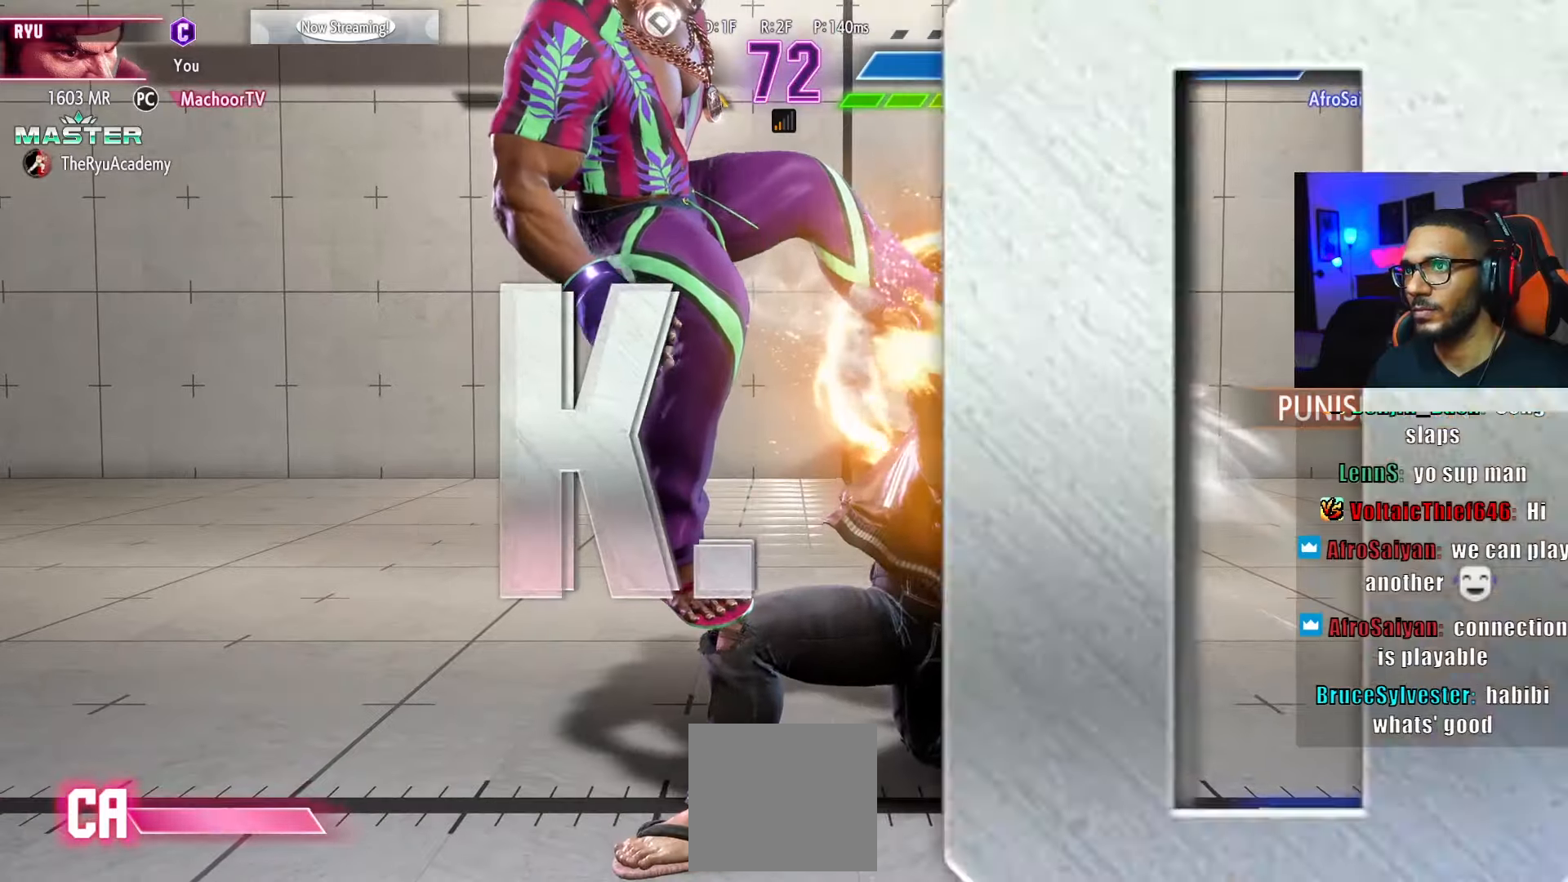
{"buttons": ["START"], "left_stick": "center", "right_stick": "center", "events": [[17, "DPAD_RIGHT", "up"], [417, "START", "down"]]}
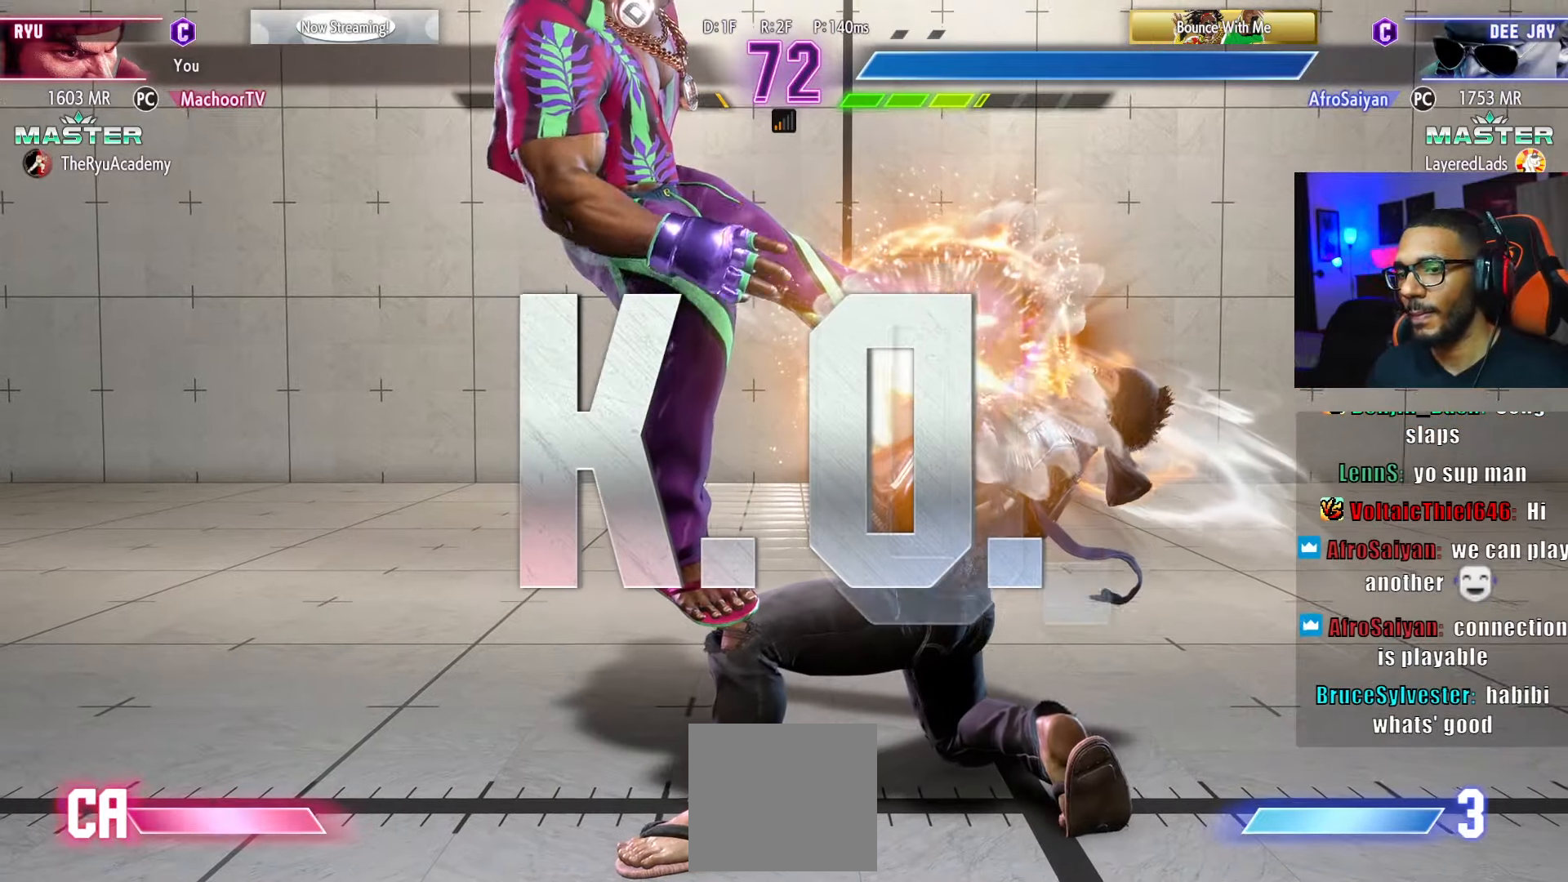
{"buttons": ["START"], "left_stick": "center", "right_stick": "center", "events": [[67, "START", "up"], [200, "START", "down"]]}
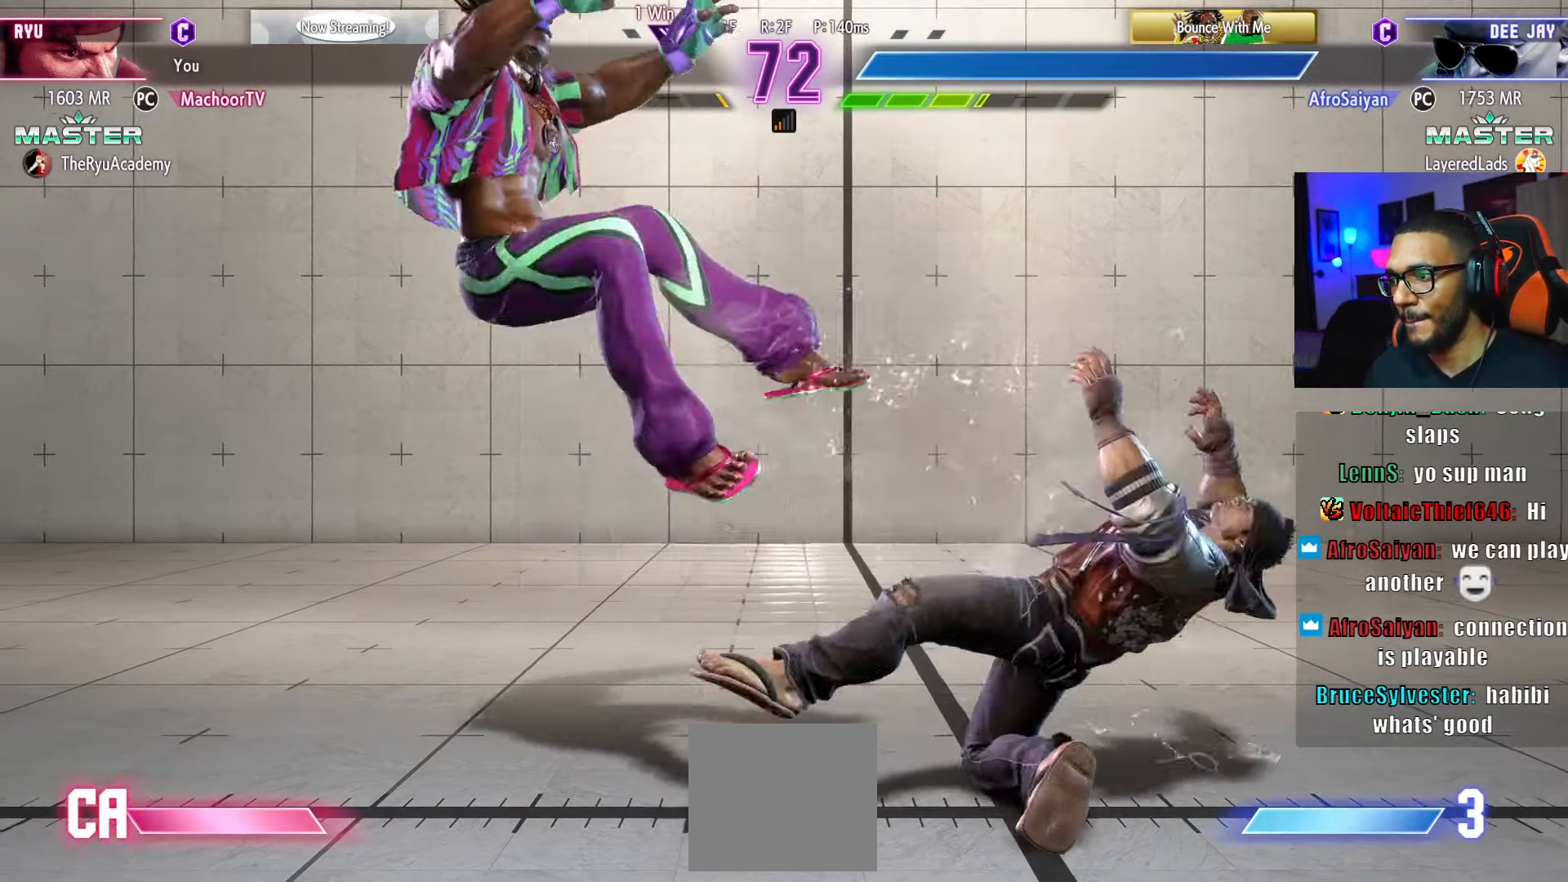
{"buttons": ["START"], "left_stick": "center", "right_stick": "center", "events": [[67, "START", "up"], [183, "START", "down"], [317, "START", "up"], [433, "START", "down"]]}
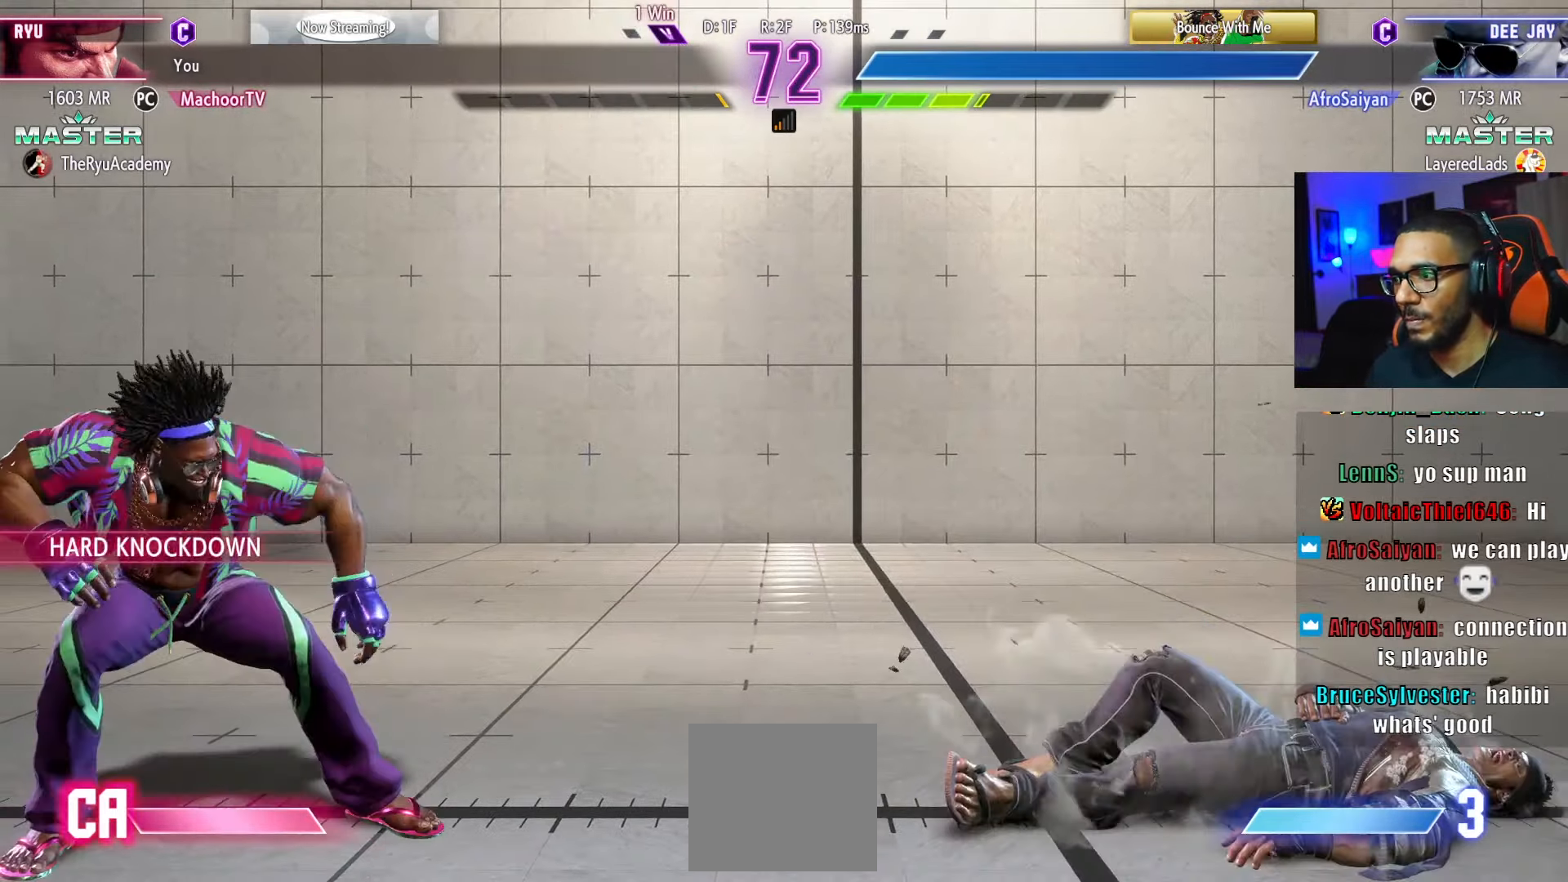
{"buttons": [], "left_stick": "center", "right_stick": "center", "events": [[50, "START", "up"], [150, "START", "down"], [267, "START", "up"], [400, "START", "down"], [500, "START", "up"]]}
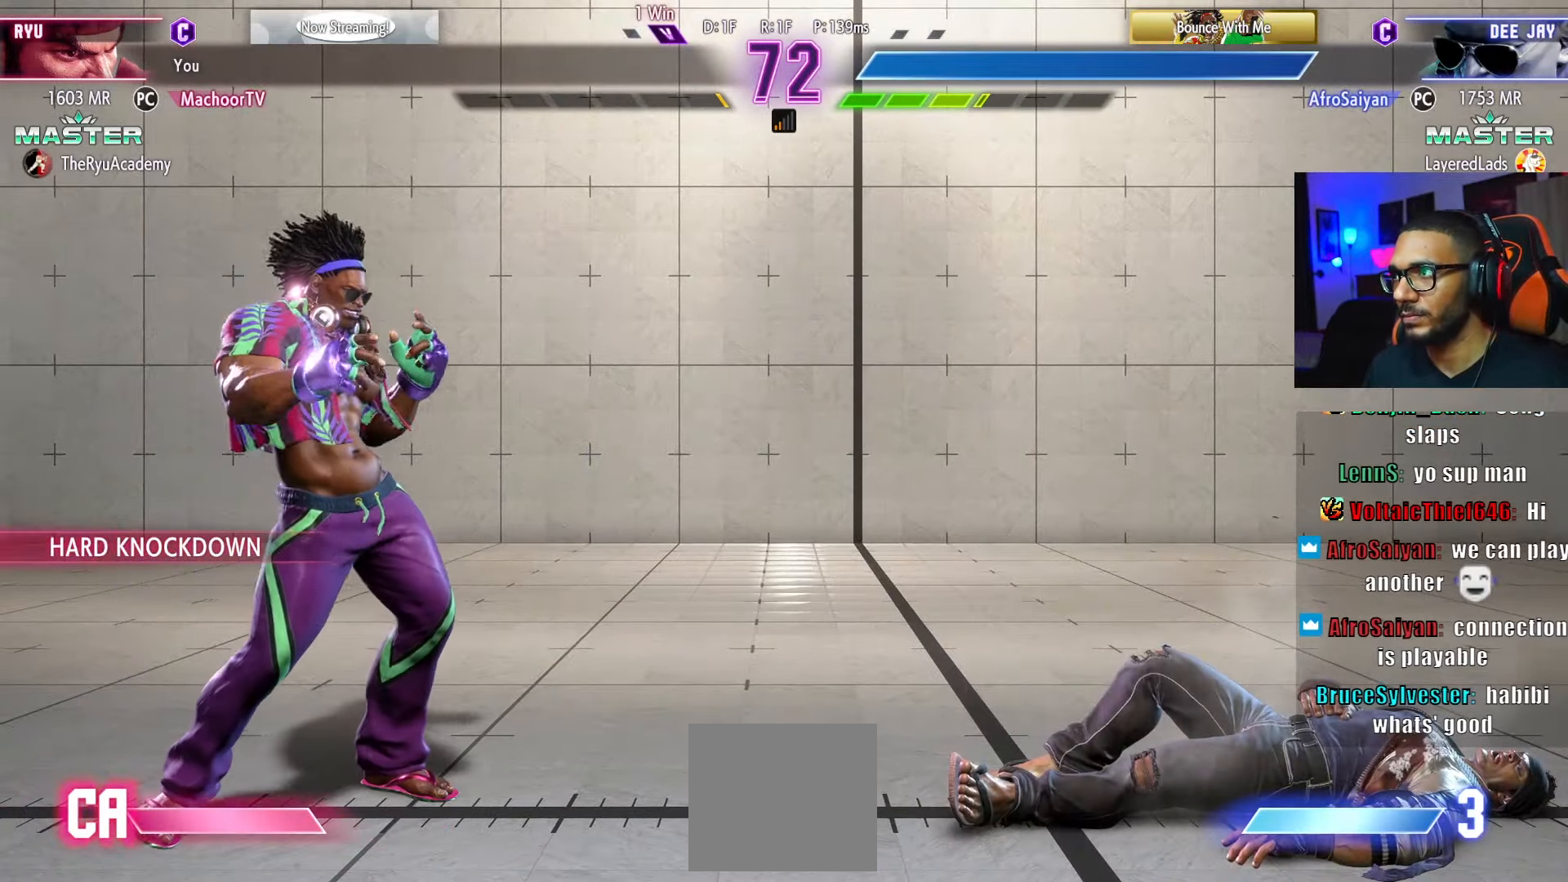
{"buttons": [], "left_stick": "center", "right_stick": "center", "events": [[117, "START", "down"], [217, "START", "up"], [350, "START", "down"], [433, "START", "up"]]}
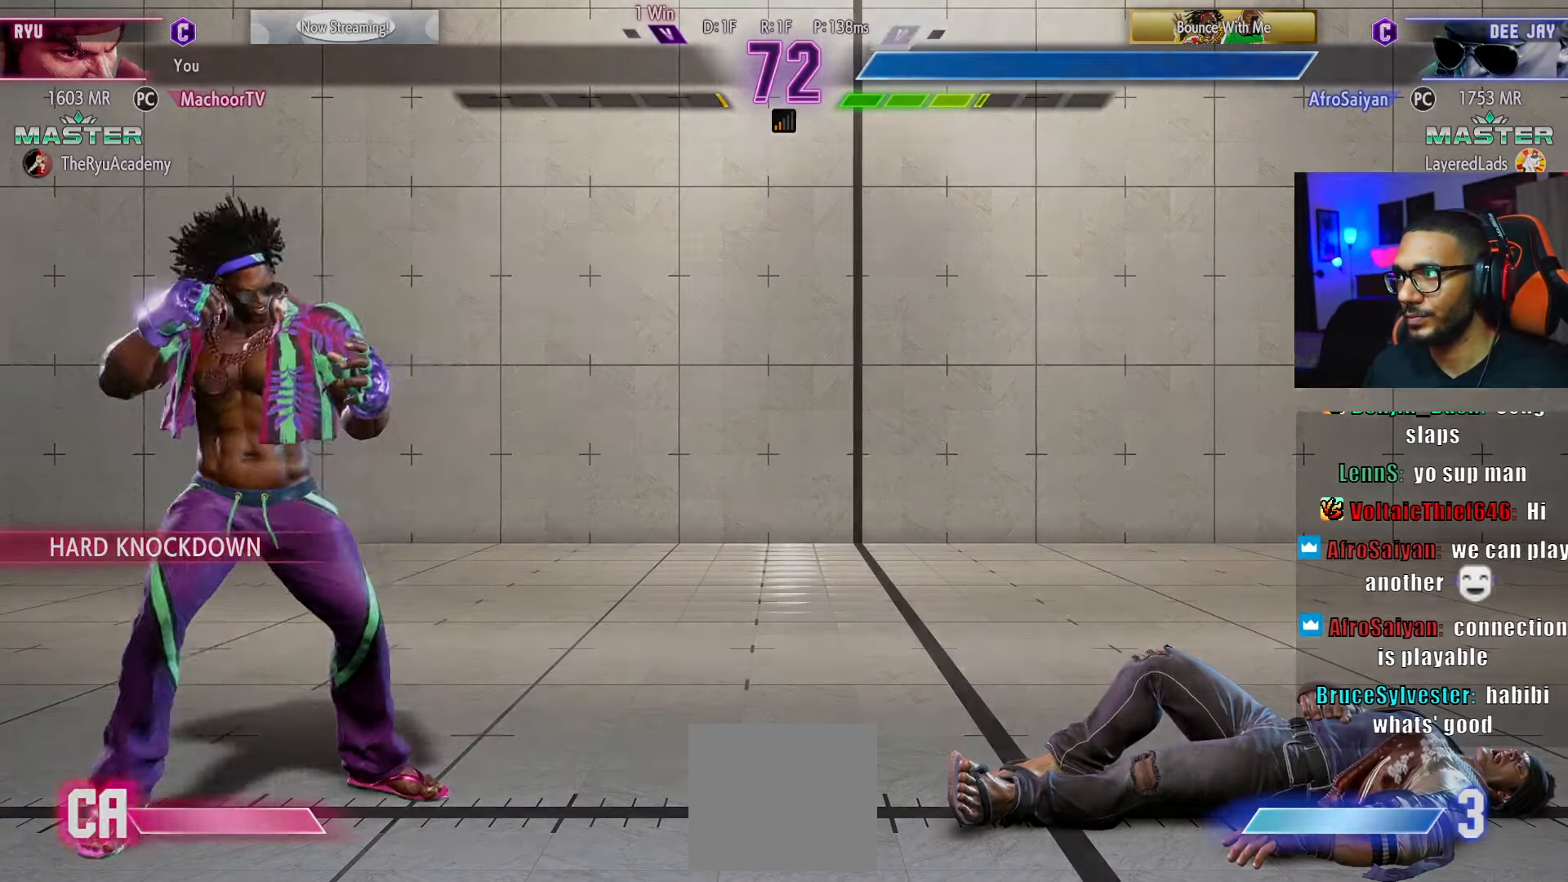
{"buttons": ["DPAD_DOWN", "DPAD_LEFT"], "left_stick": "center", "right_stick": "center", "events": [[33, "START", "down"], [150, "START", "up"], [383, "DPAD_DOWN", "down"], [483, "DPAD_LEFT", "down"]]}
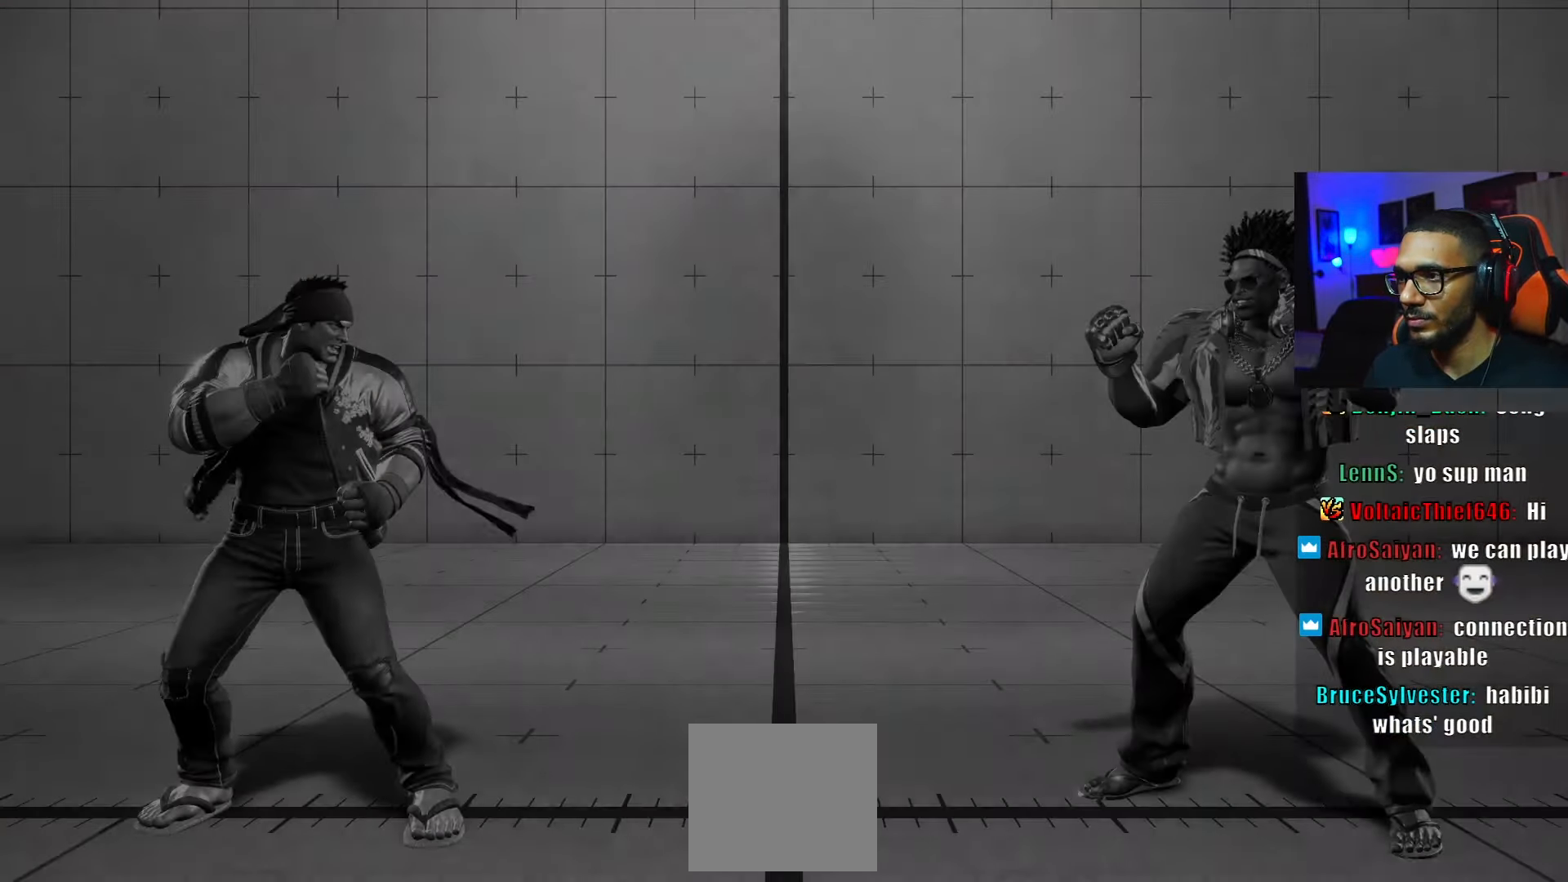
{"buttons": ["DPAD_DOWN", "DPAD_RIGHT"], "left_stick": "center", "right_stick": "center", "events": [[17, "DPAD_DOWN", "up"], [33, "SQUARE", "down"], [83, "DPAD_LEFT", "up"], [200, "DPAD_DOWN", "down"], [200, "SQUARE", "up"], [250, "DPAD_LEFT", "down"], [300, "DPAD_DOWN", "up"], [317, "SQUARE", "down"], [333, "DPAD_LEFT", "up"], [433, "SQUARE", "up"], [450, "DPAD_DOWN", "down"], [483, "DPAD_RIGHT", "down"]]}
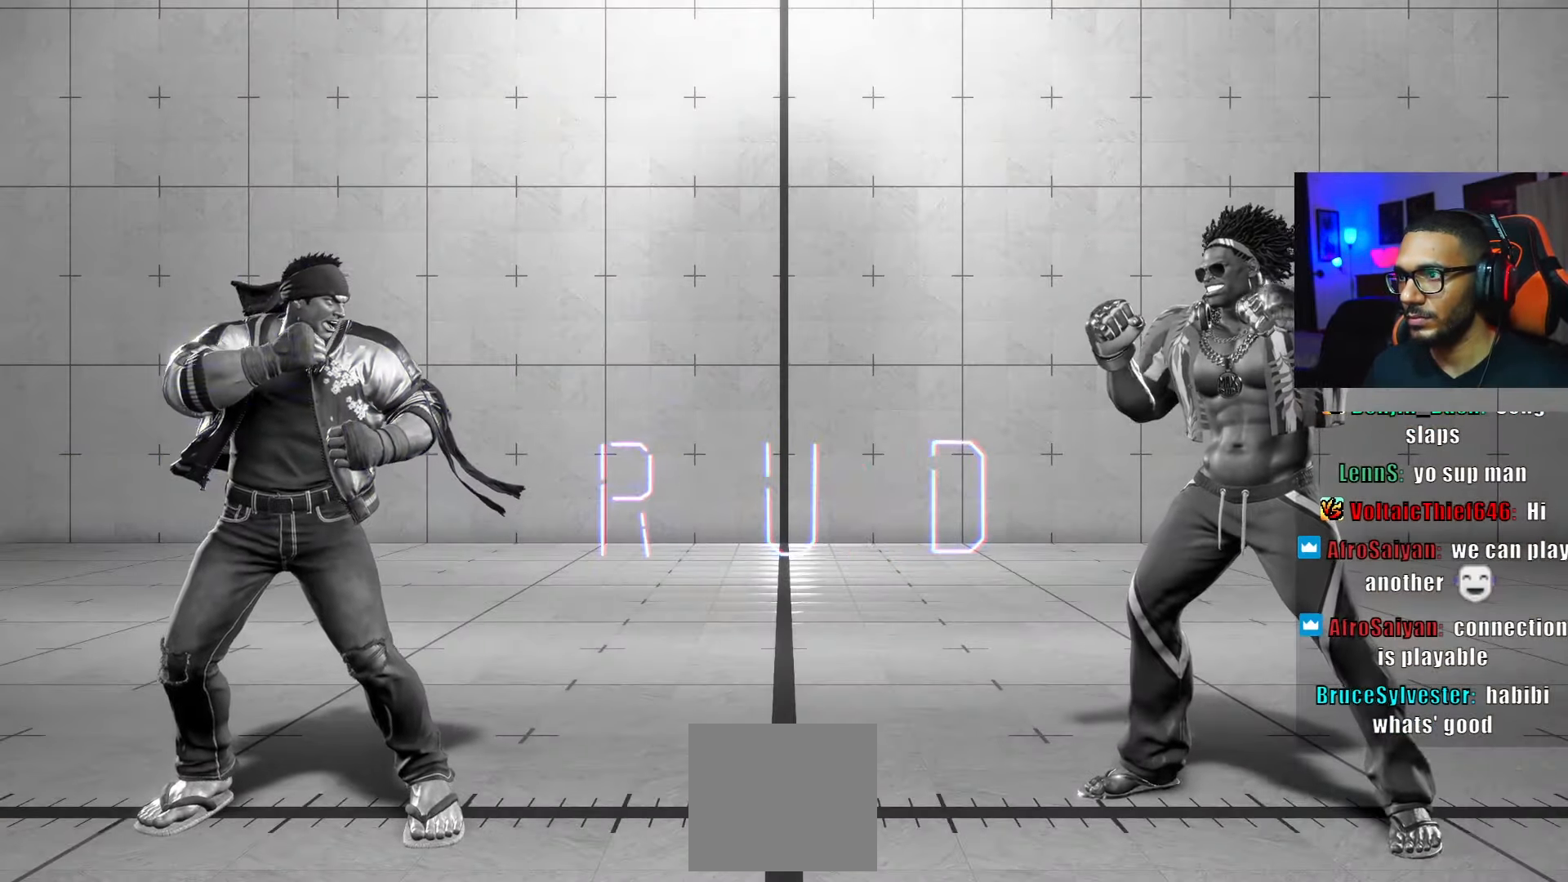
{"buttons": ["DPAD_LEFT"], "left_stick": "center", "right_stick": "center", "events": [[50, "DPAD_DOWN", "up"], [167, "DPAD_RIGHT", "up"], [333, "DPAD_DOWN", "down"], [383, "DPAD_RIGHT", "down"], [400, "DPAD_DOWN", "up"], [433, "DPAD_RIGHT", "up"], [483, "DPAD_LEFT", "down"]]}
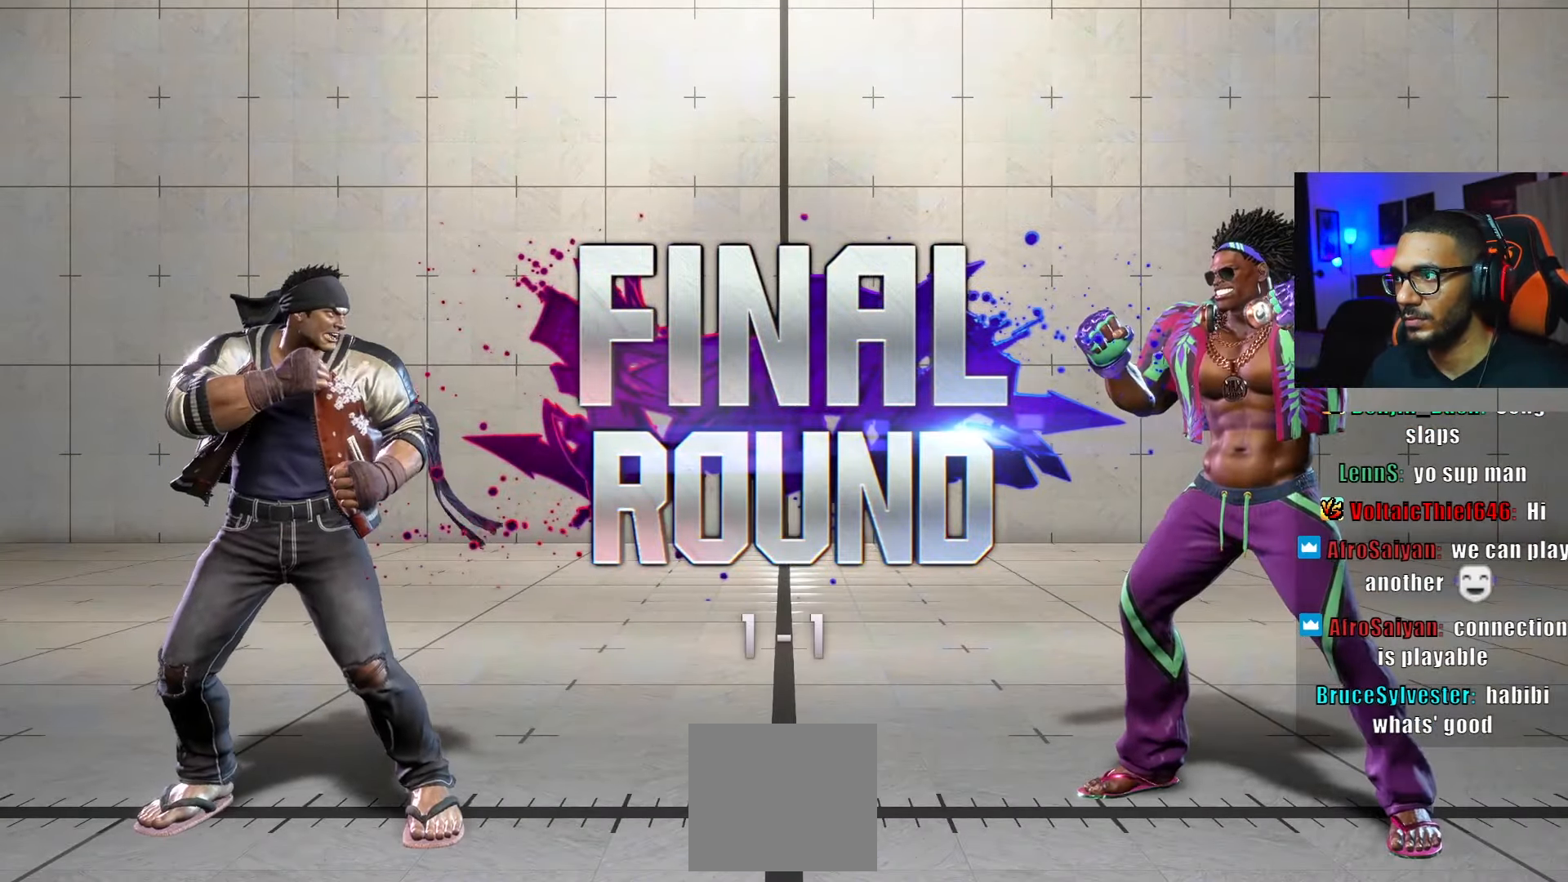
{"buttons": ["DPAD_LEFT"], "left_stick": "center", "right_stick": "center", "events": [[83, "DPAD_DOWN", "down"], [83, "DPAD_LEFT", "up"], [100, "DPAD_DOWN", "up"], [100, "DPAD_RIGHT", "down"], [150, "DPAD_RIGHT", "up"], [200, "DPAD_LEFT", "down"], [283, "DPAD_DOWN", "down"], [300, "DPAD_LEFT", "up"], [333, "DPAD_DOWN", "up"], [333, "DPAD_RIGHT", "down"], [383, "DPAD_RIGHT", "up"], [433, "DPAD_LEFT", "down"]]}